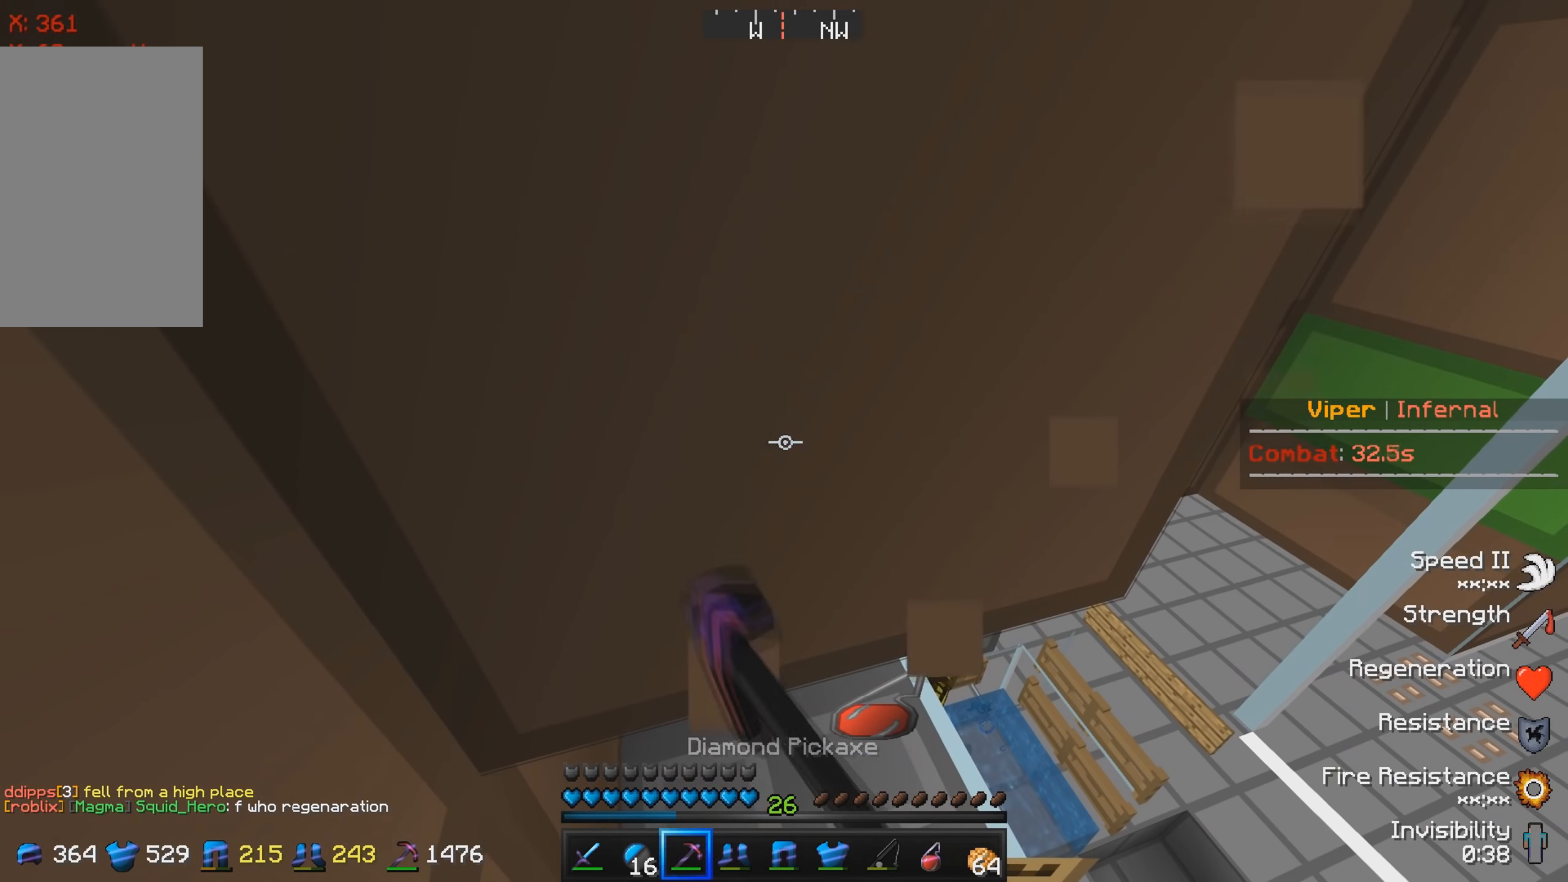
Gameplay with keyboard; each line is a JSON object with the keys held at the frame after it. "events" lists presses ("down") and releases ("up") of "a", "d", "s" and "w" between this image and that frame as [ms after this image, input, new state], when the widget could be followed in between. No other keys are recorded. Mouse input is not recorded.
{"keys": ["w"], "events": [[200, "a", "up"]]}
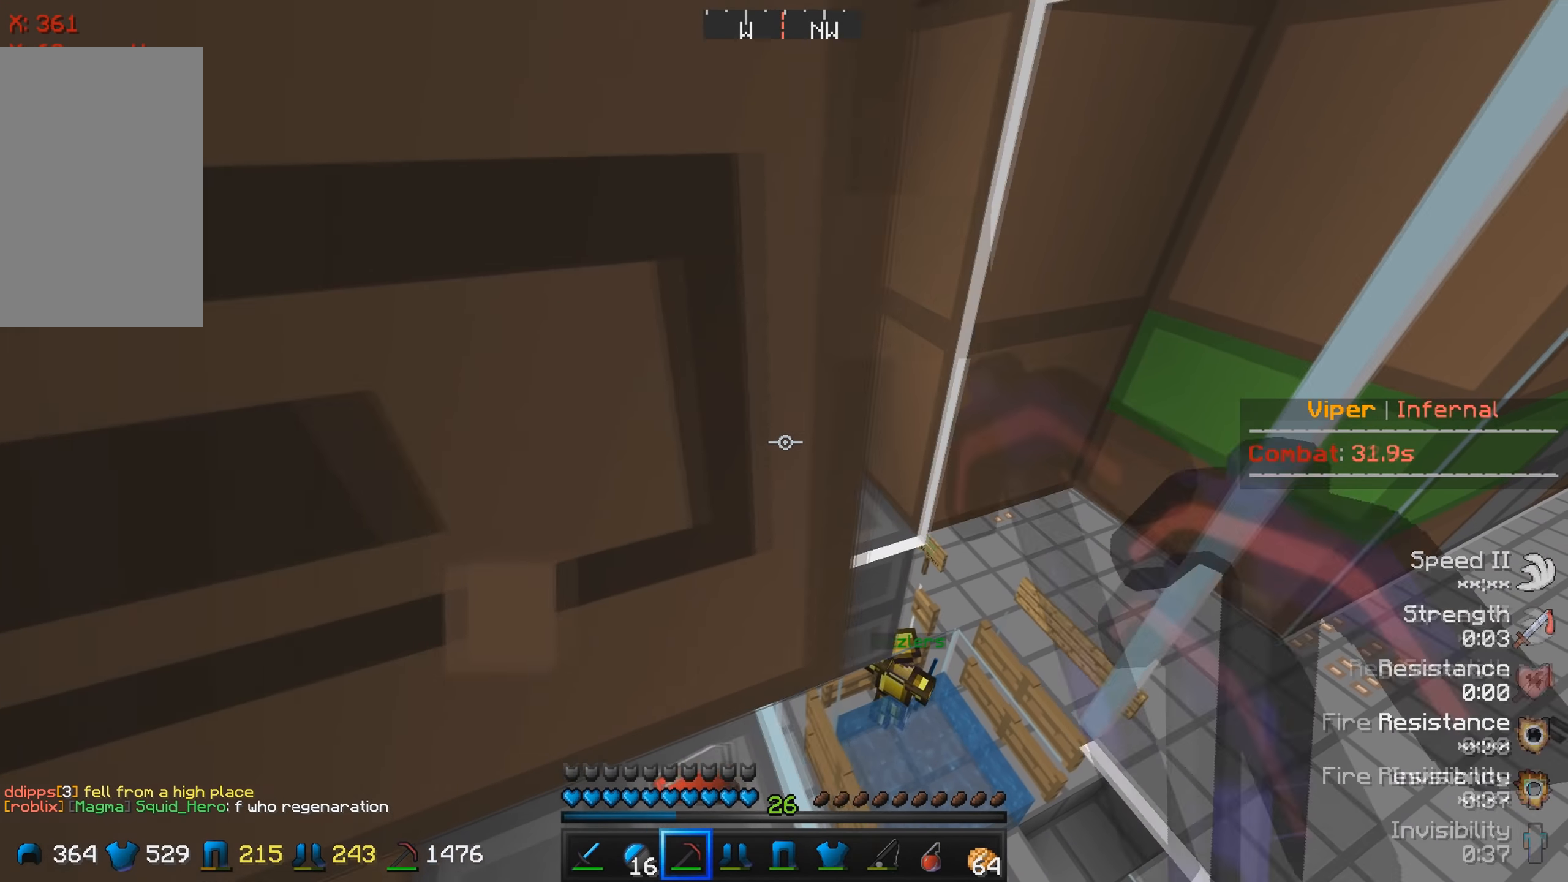
{"keys": ["w"], "events": [[17, "w", "up"], [250, "w", "down"]]}
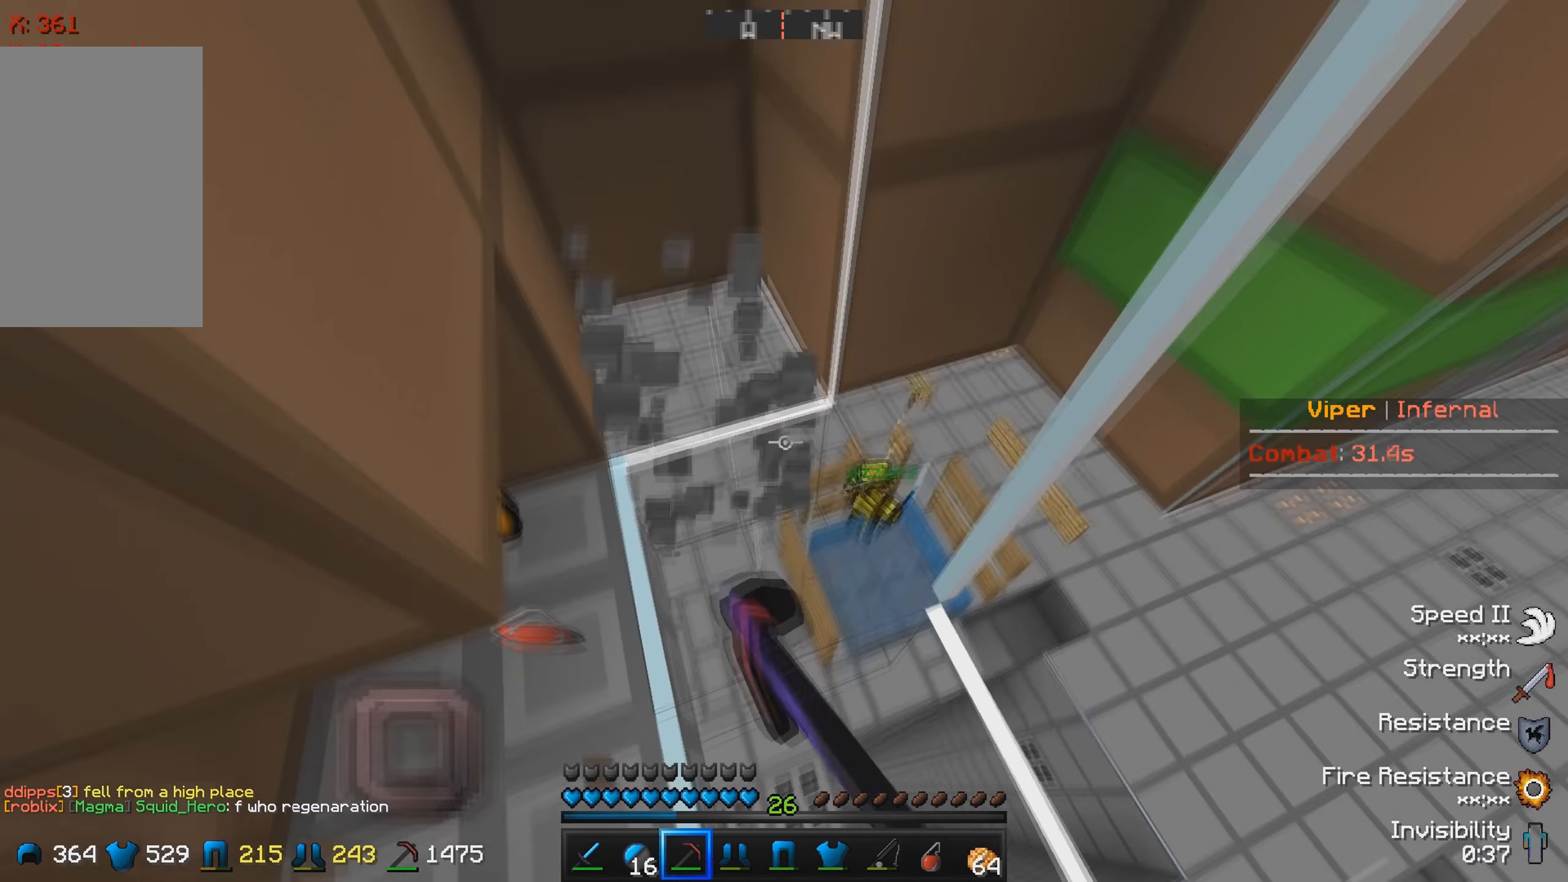
{"keys": ["a", "w"], "events": [[267, "a", "down"]]}
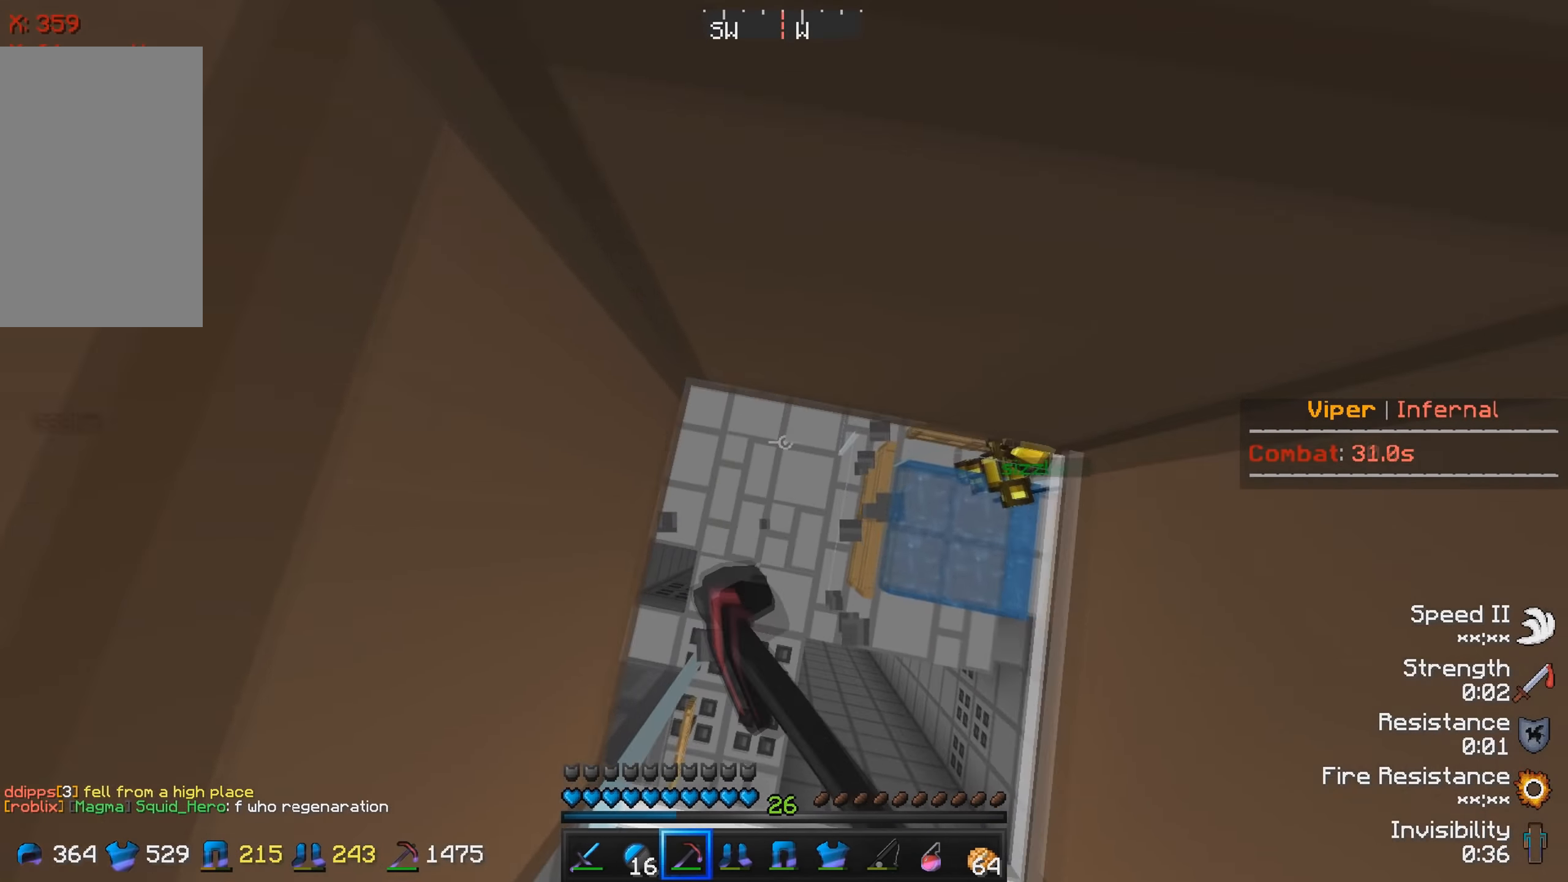
{"keys": ["w"], "events": [[184, "a", "up"]]}
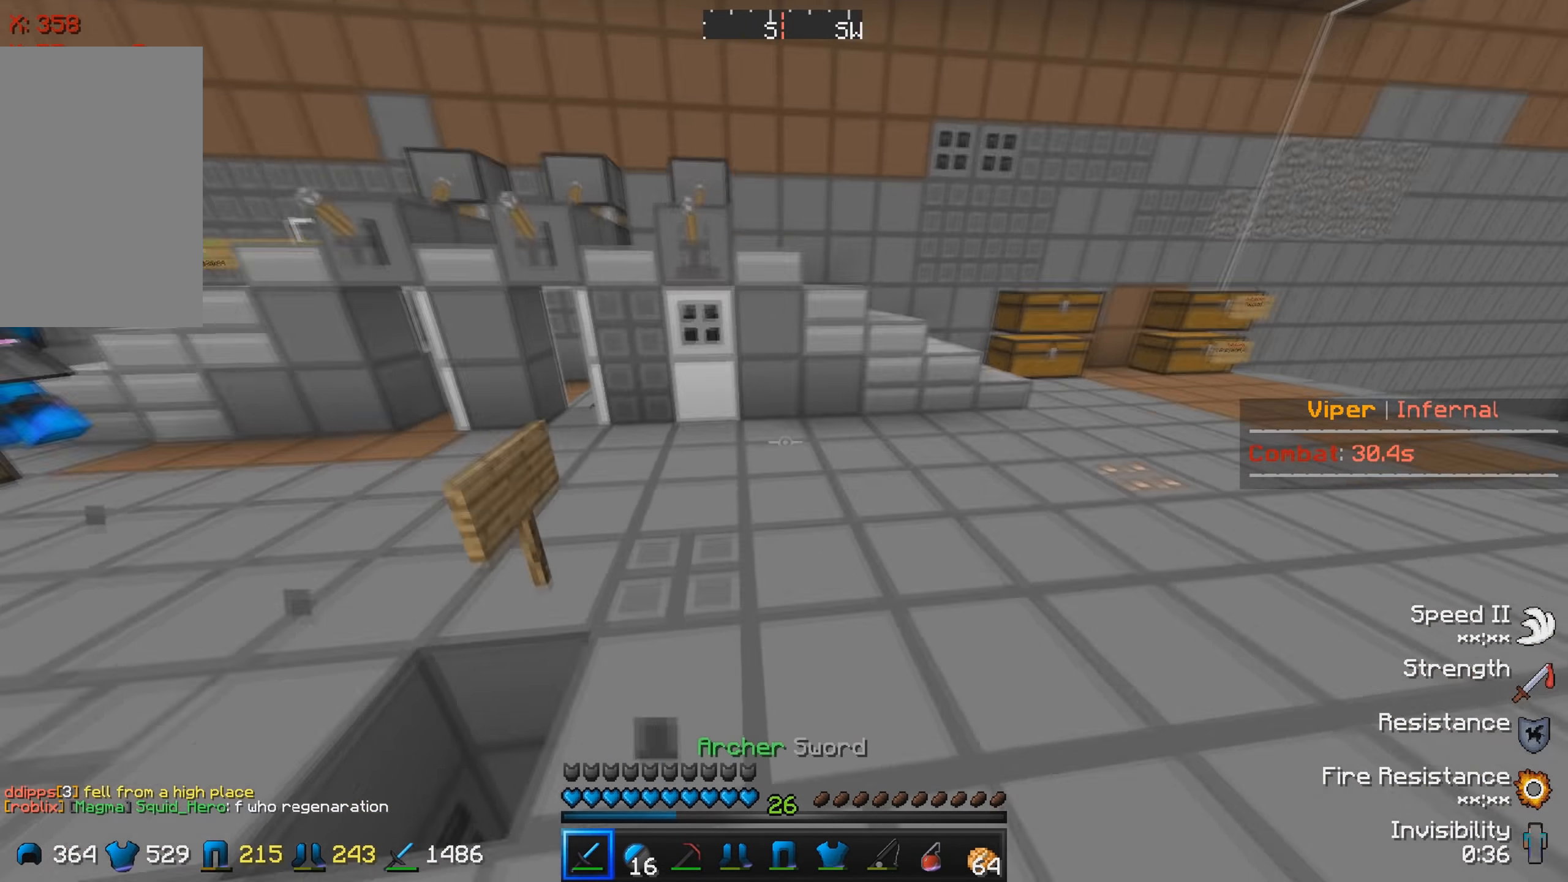
{"keys": ["w"], "events": []}
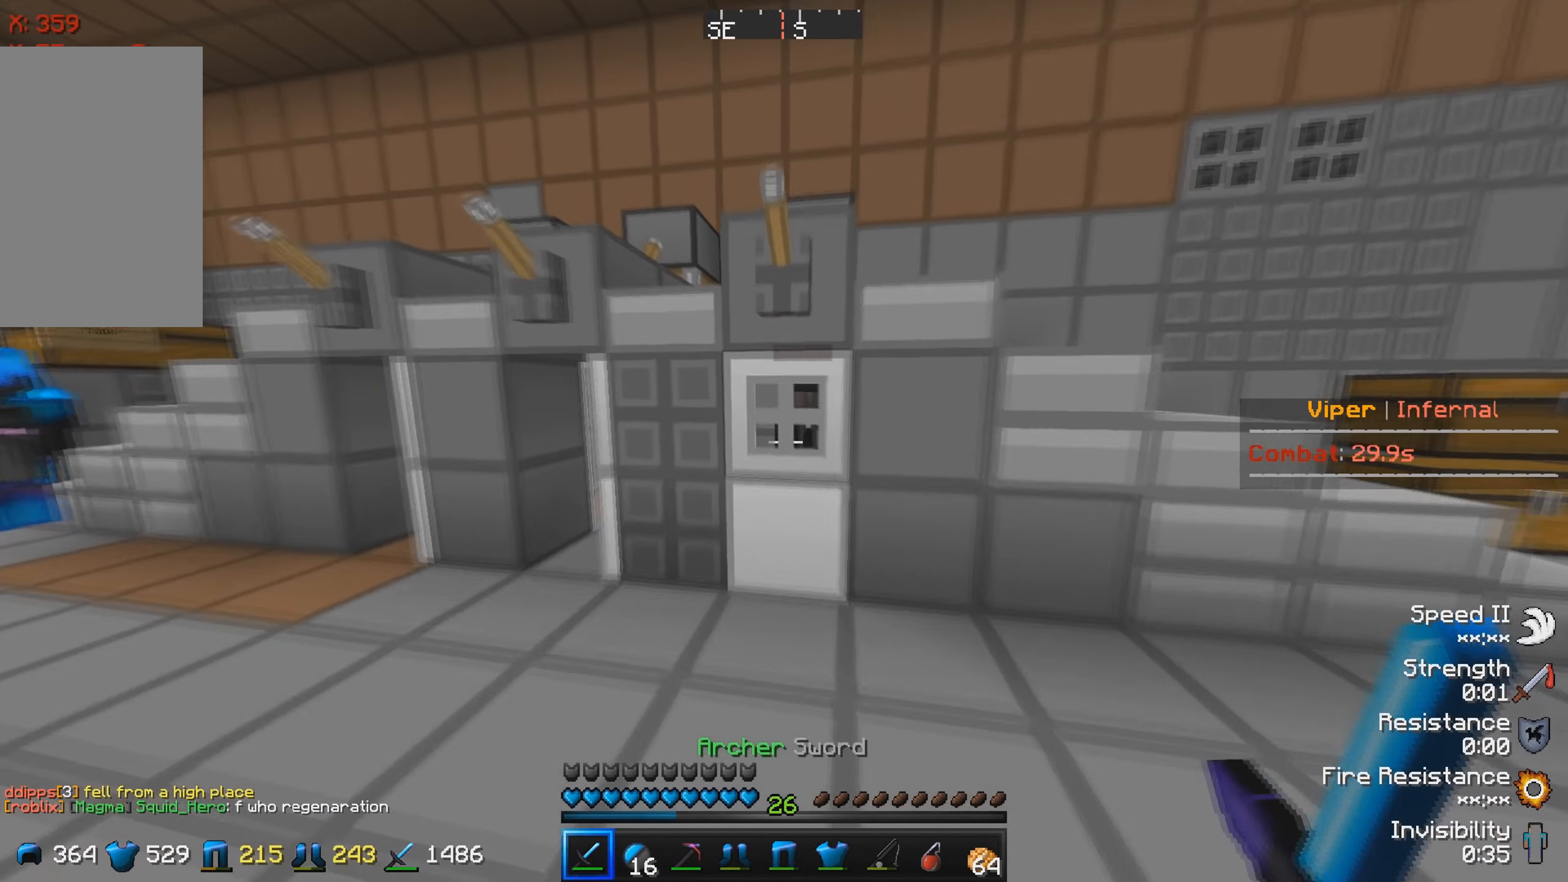
{"keys": ["w"], "events": [[300, "w", "up"], [384, "w", "down"]]}
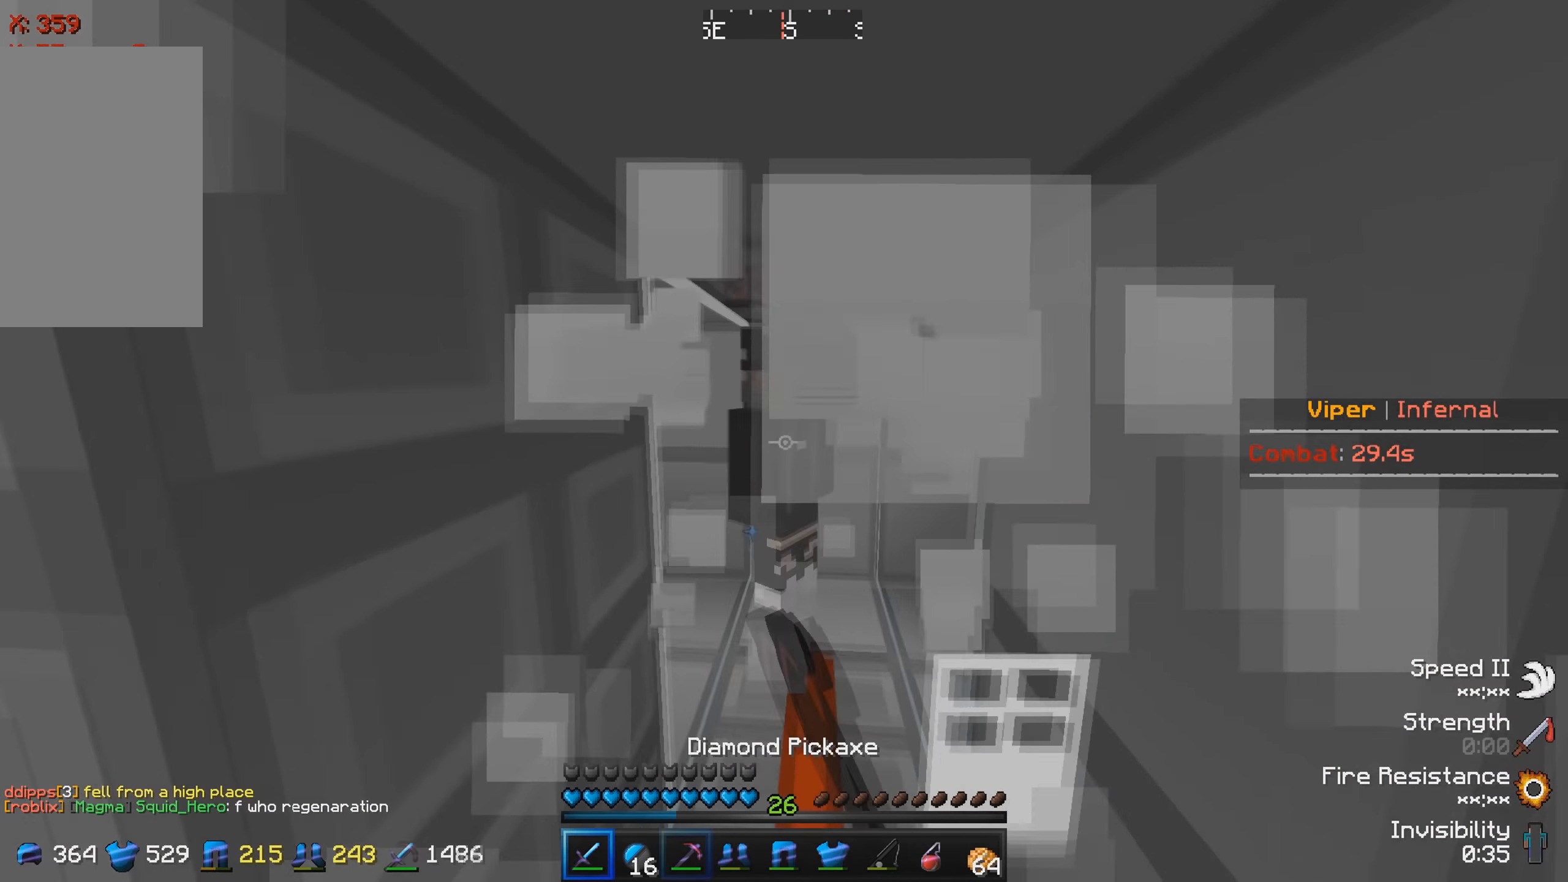
{"keys": [], "events": [[250, "w", "up"]]}
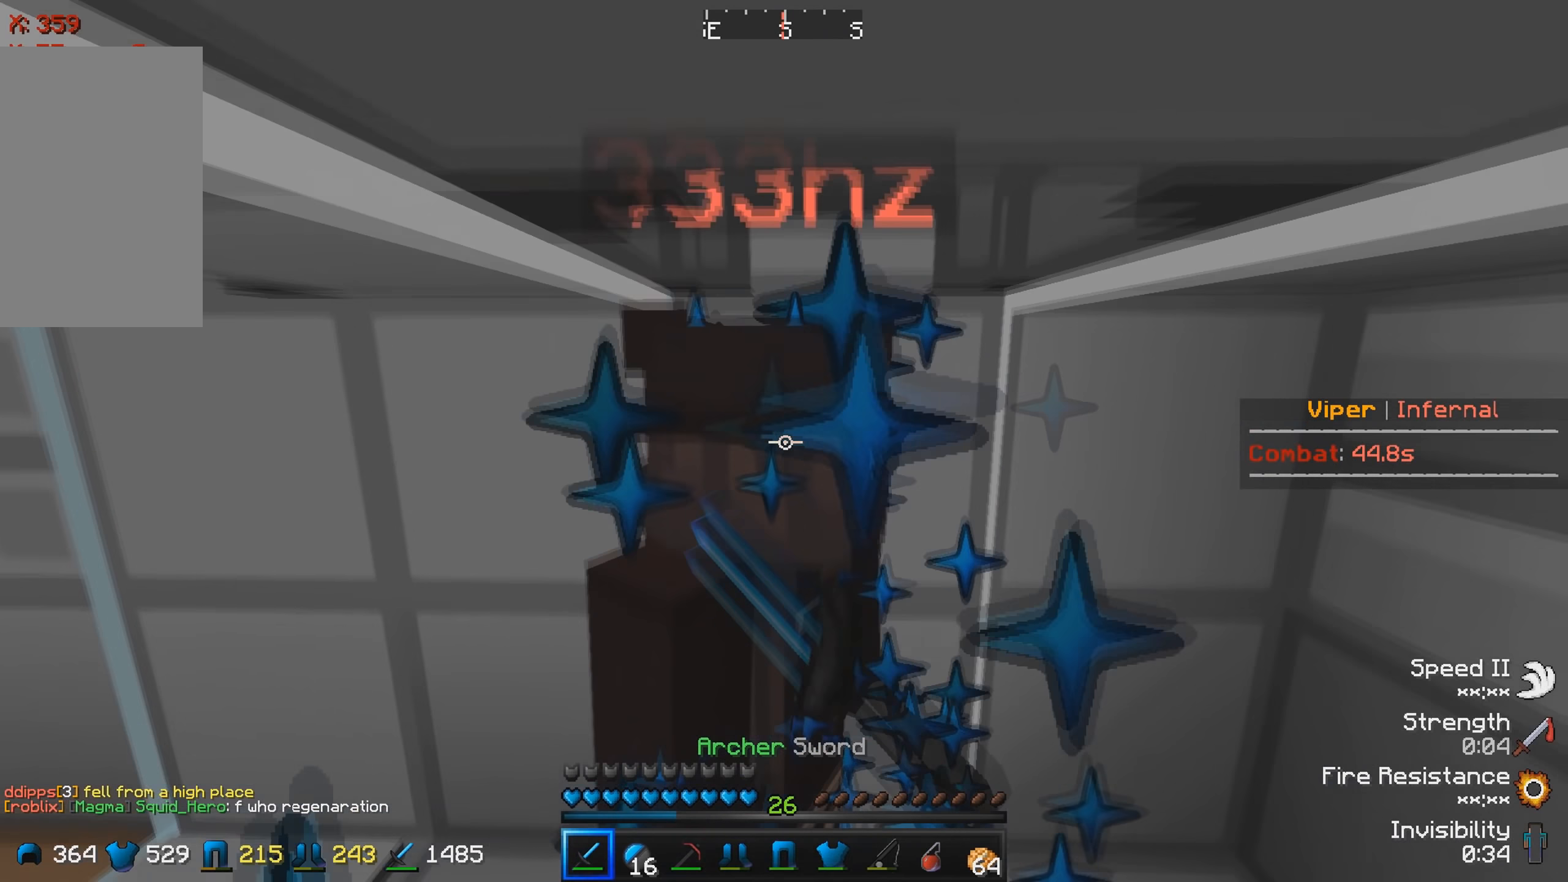
{"keys": ["s"], "events": [[250, "s", "down"], [367, "a", "down"], [500, "a", "up"]]}
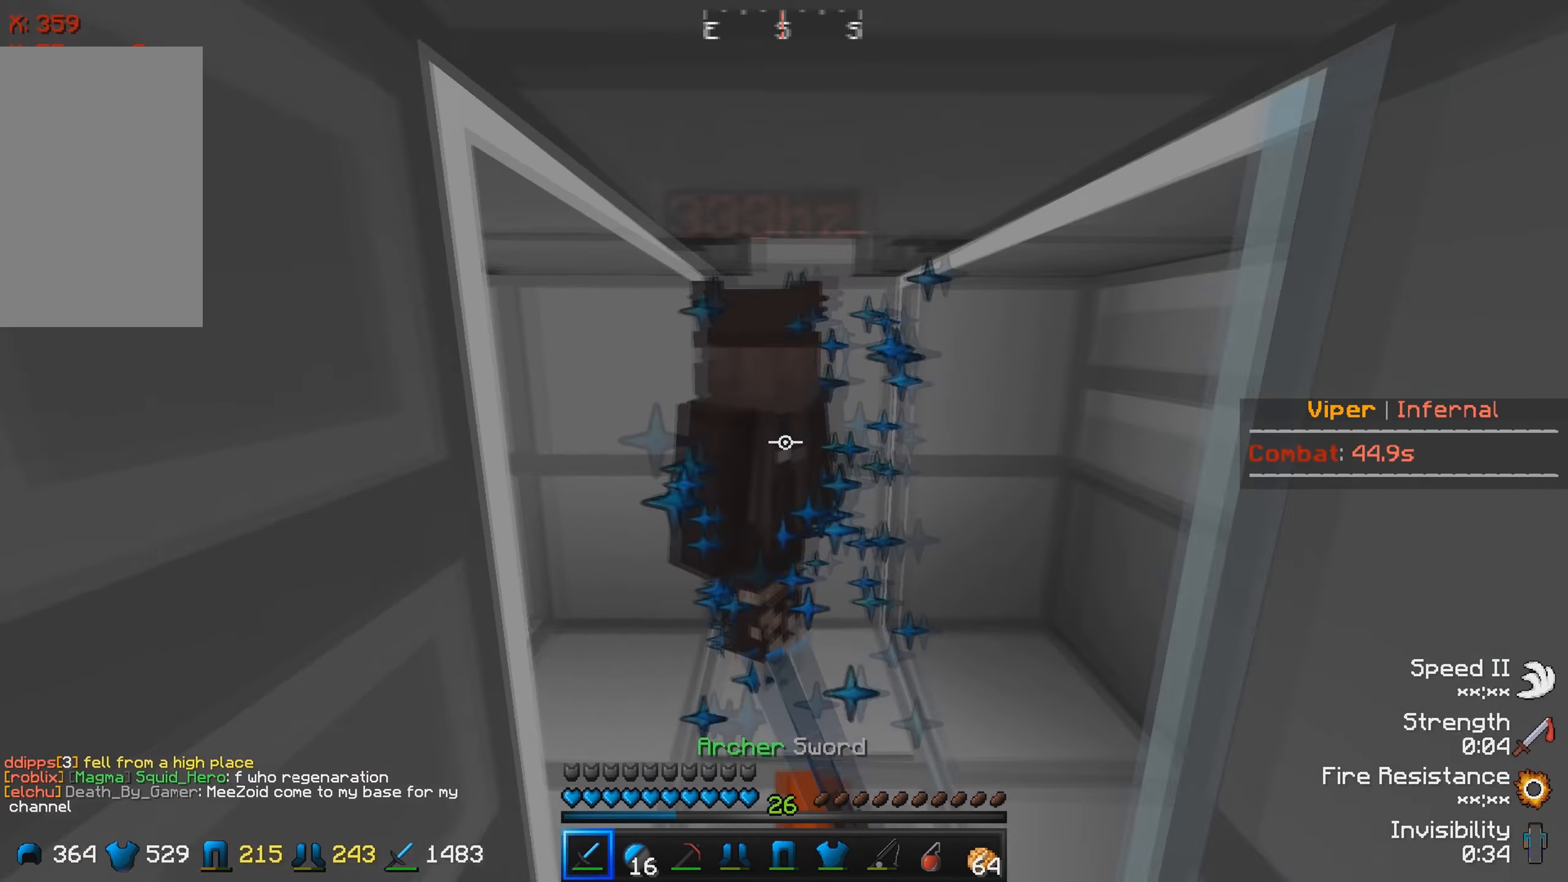
{"keys": [], "events": [[33, "s", "up"], [333, "s", "down"], [467, "s", "up"]]}
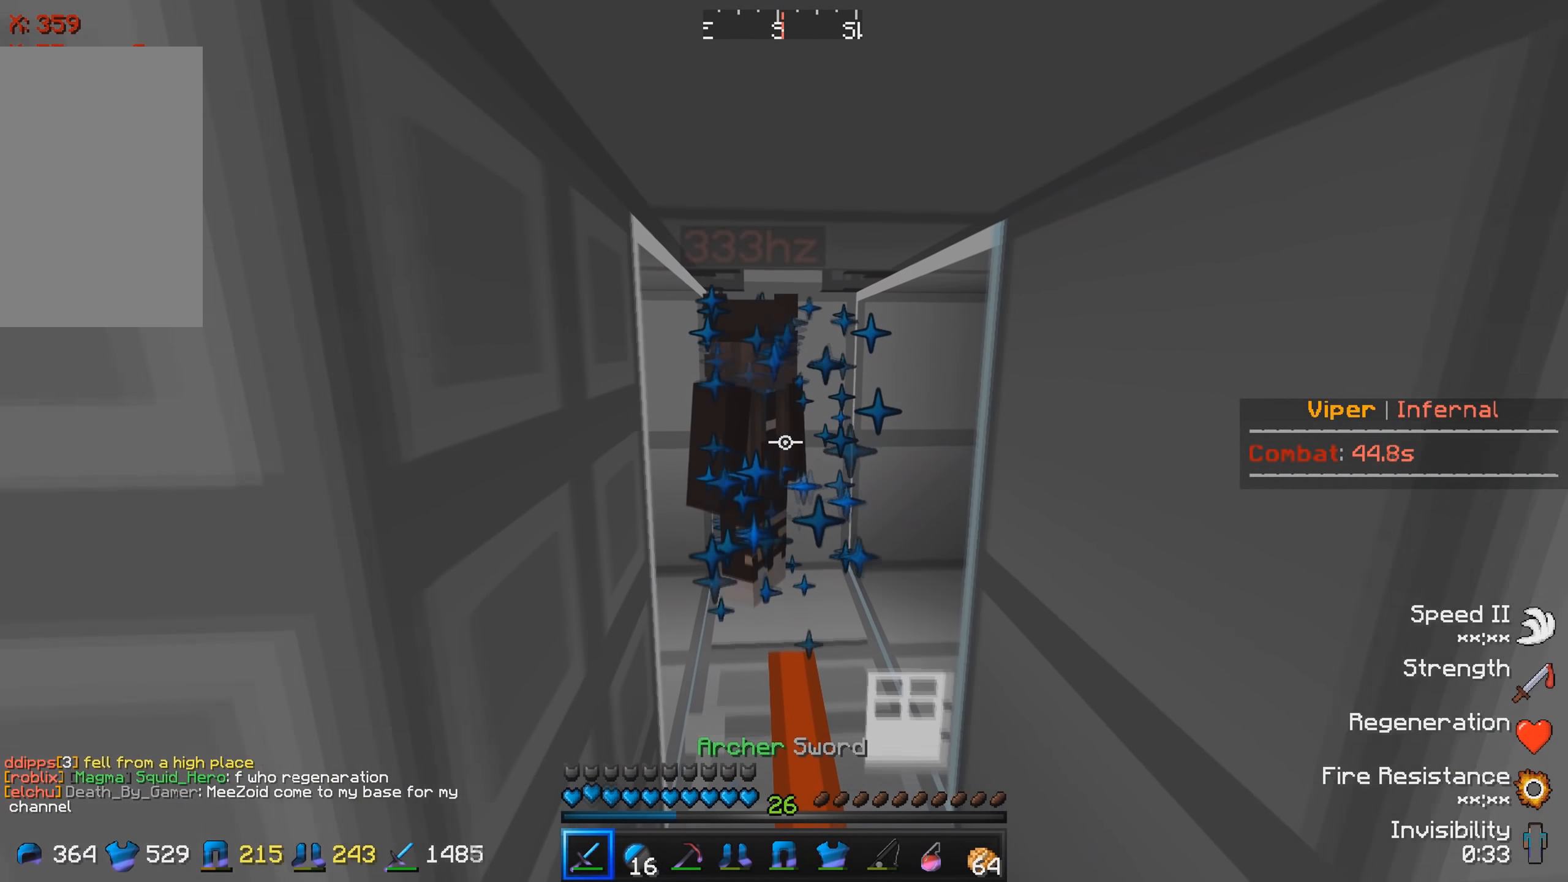
{"keys": [], "events": [[50, "w", "down"], [250, "w", "up"]]}
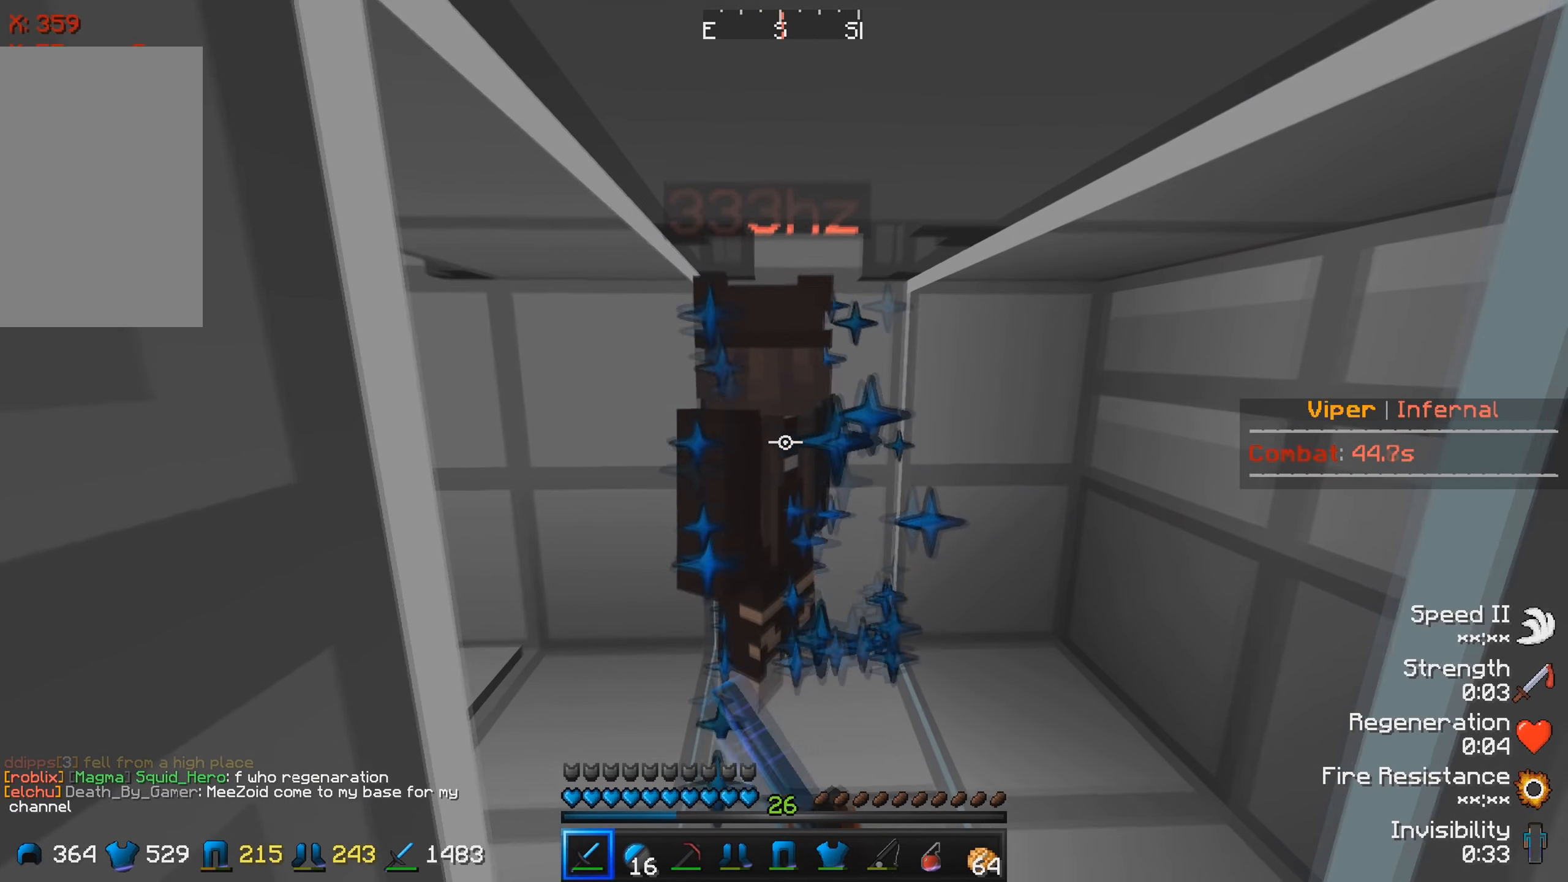
{"keys": [], "events": []}
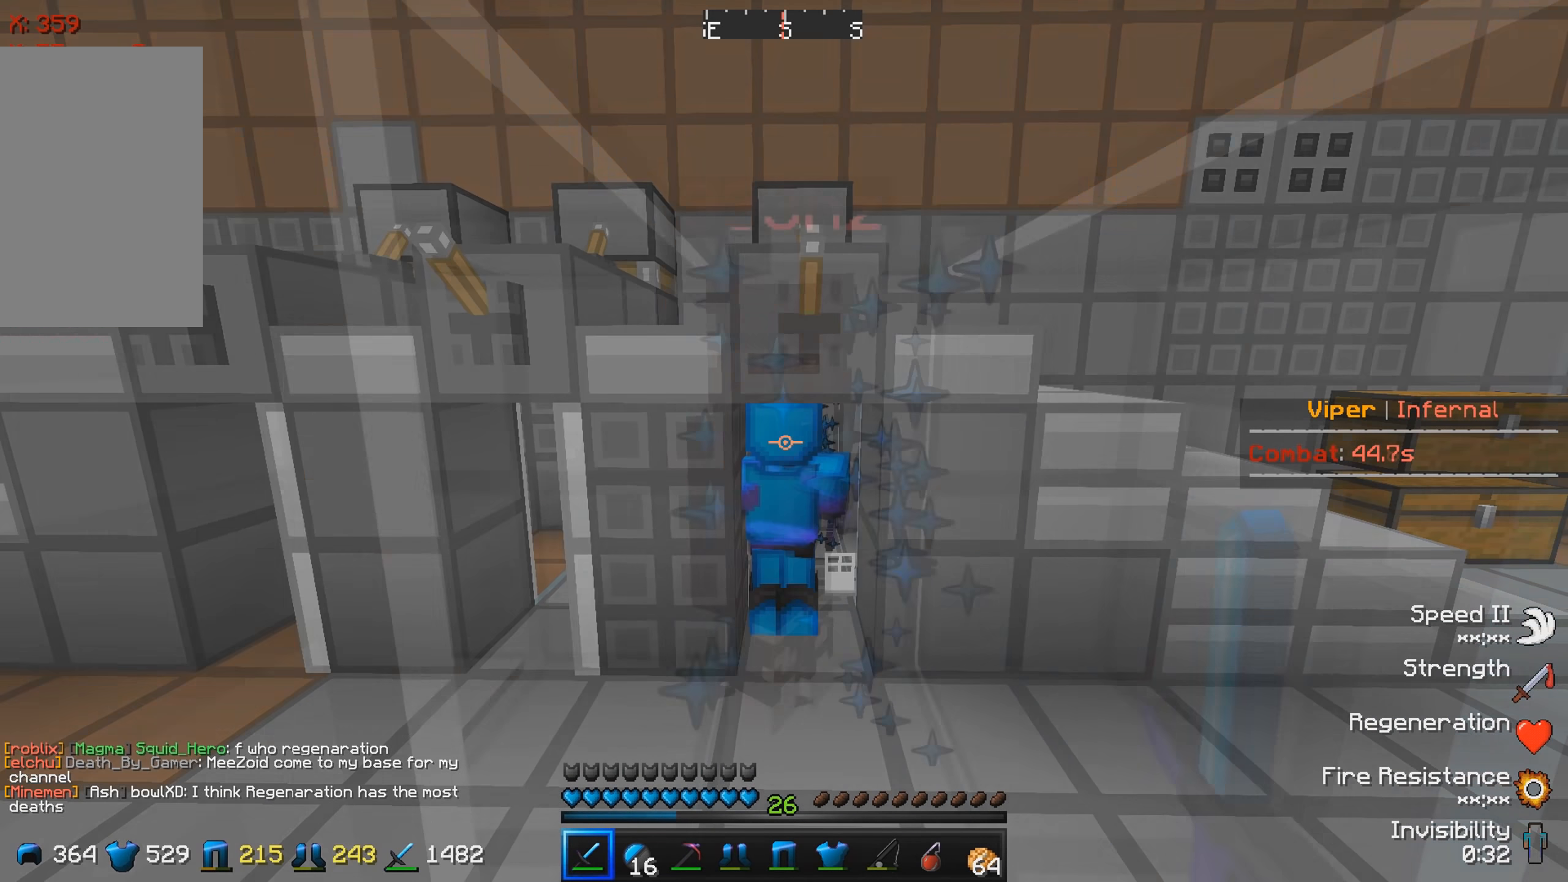
{"keys": [], "events": []}
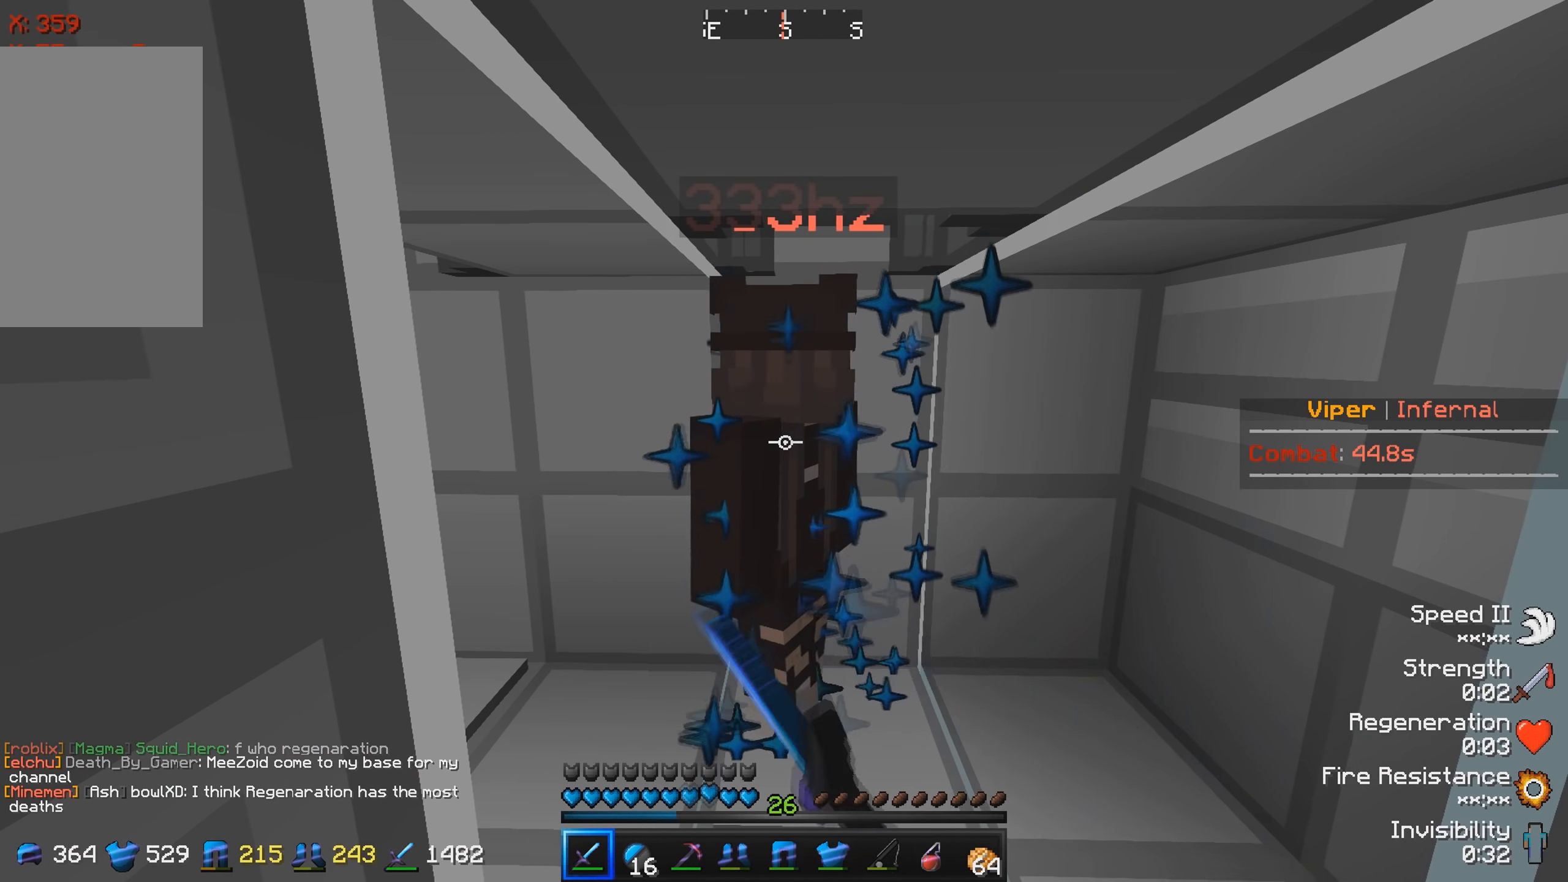
{"keys": [], "events": []}
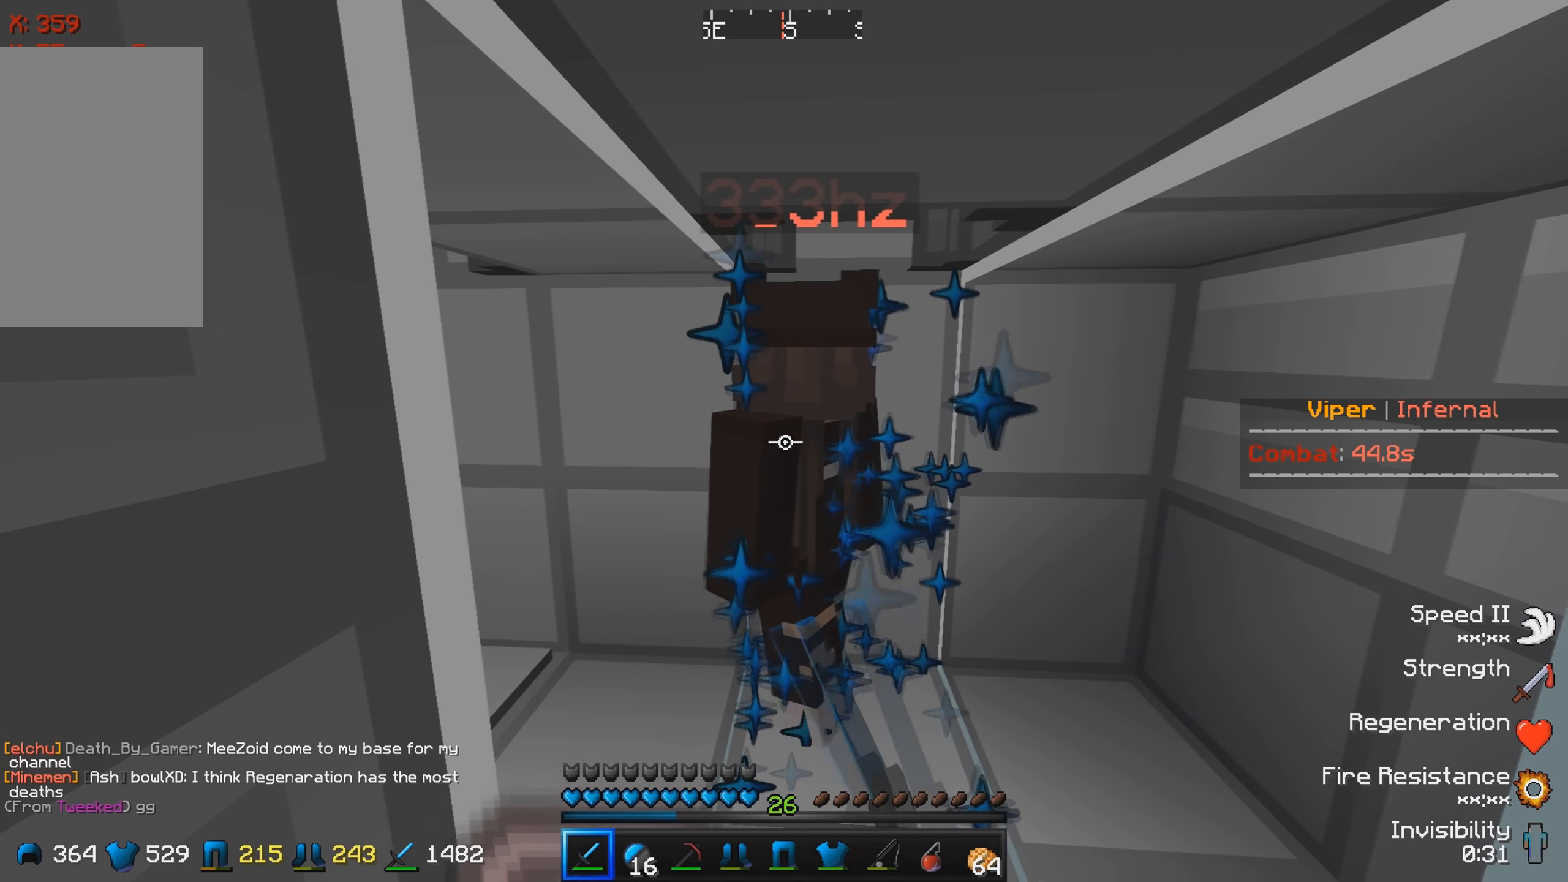
{"keys": [], "events": [[67, "d", "down"], [200, "d", "up"]]}
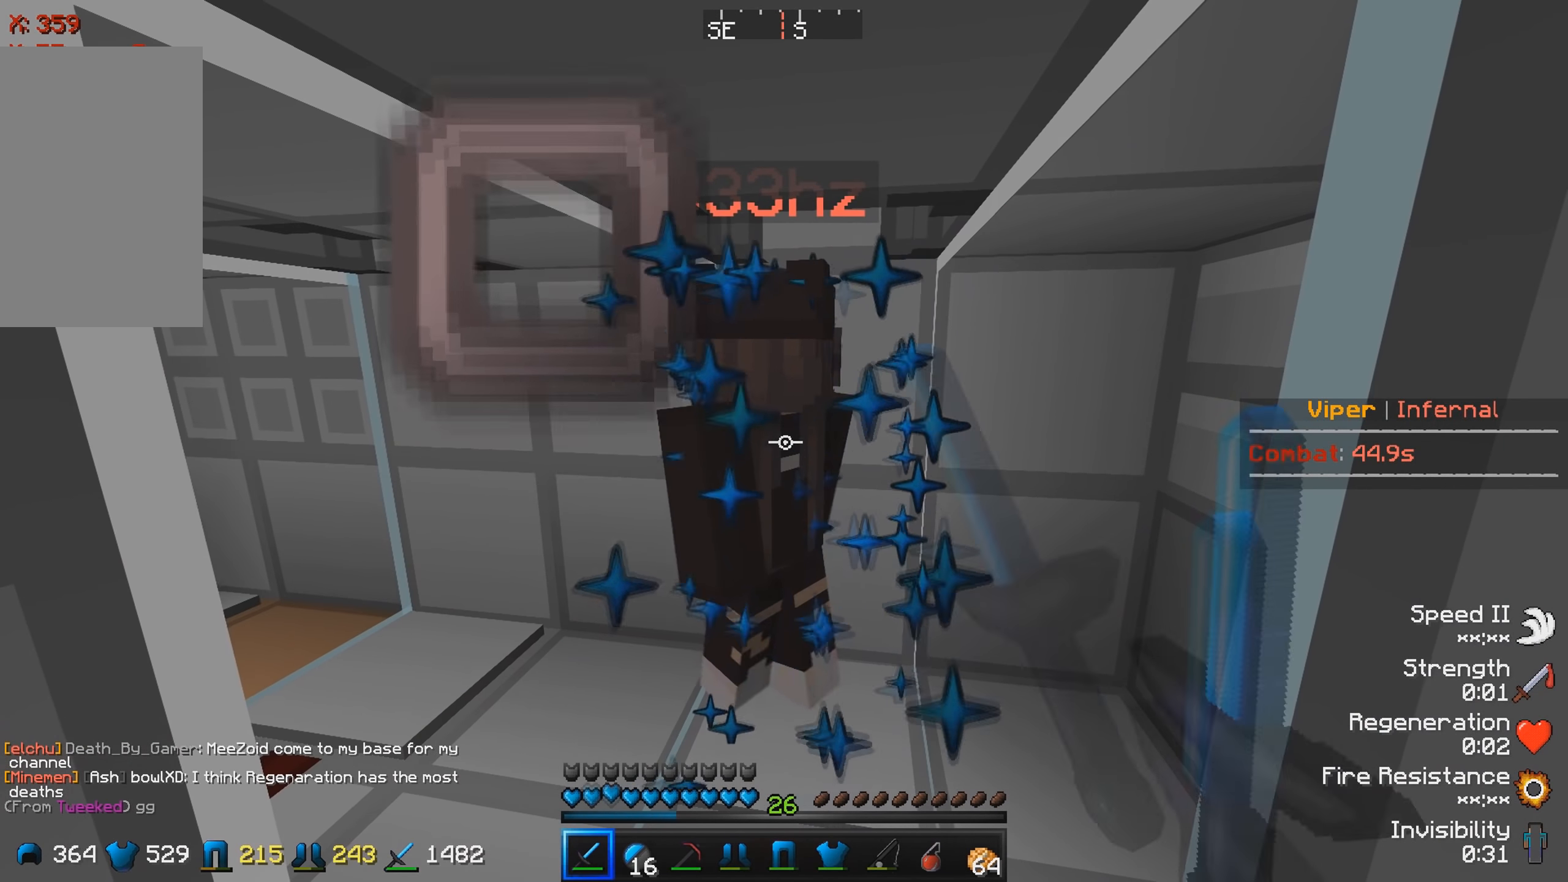
{"keys": [], "events": []}
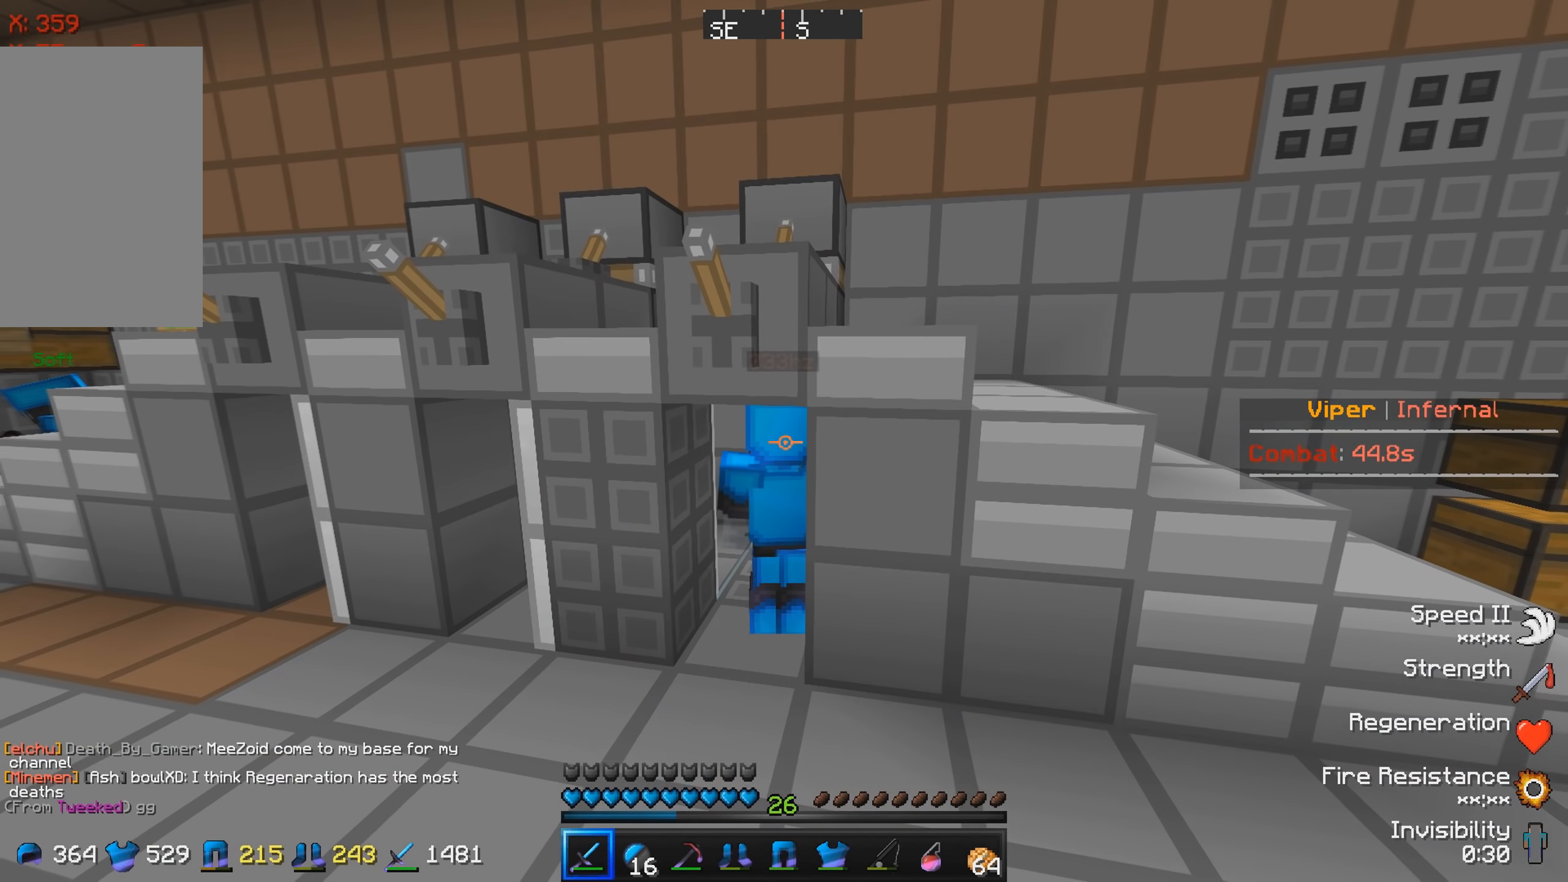
{"keys": [], "events": []}
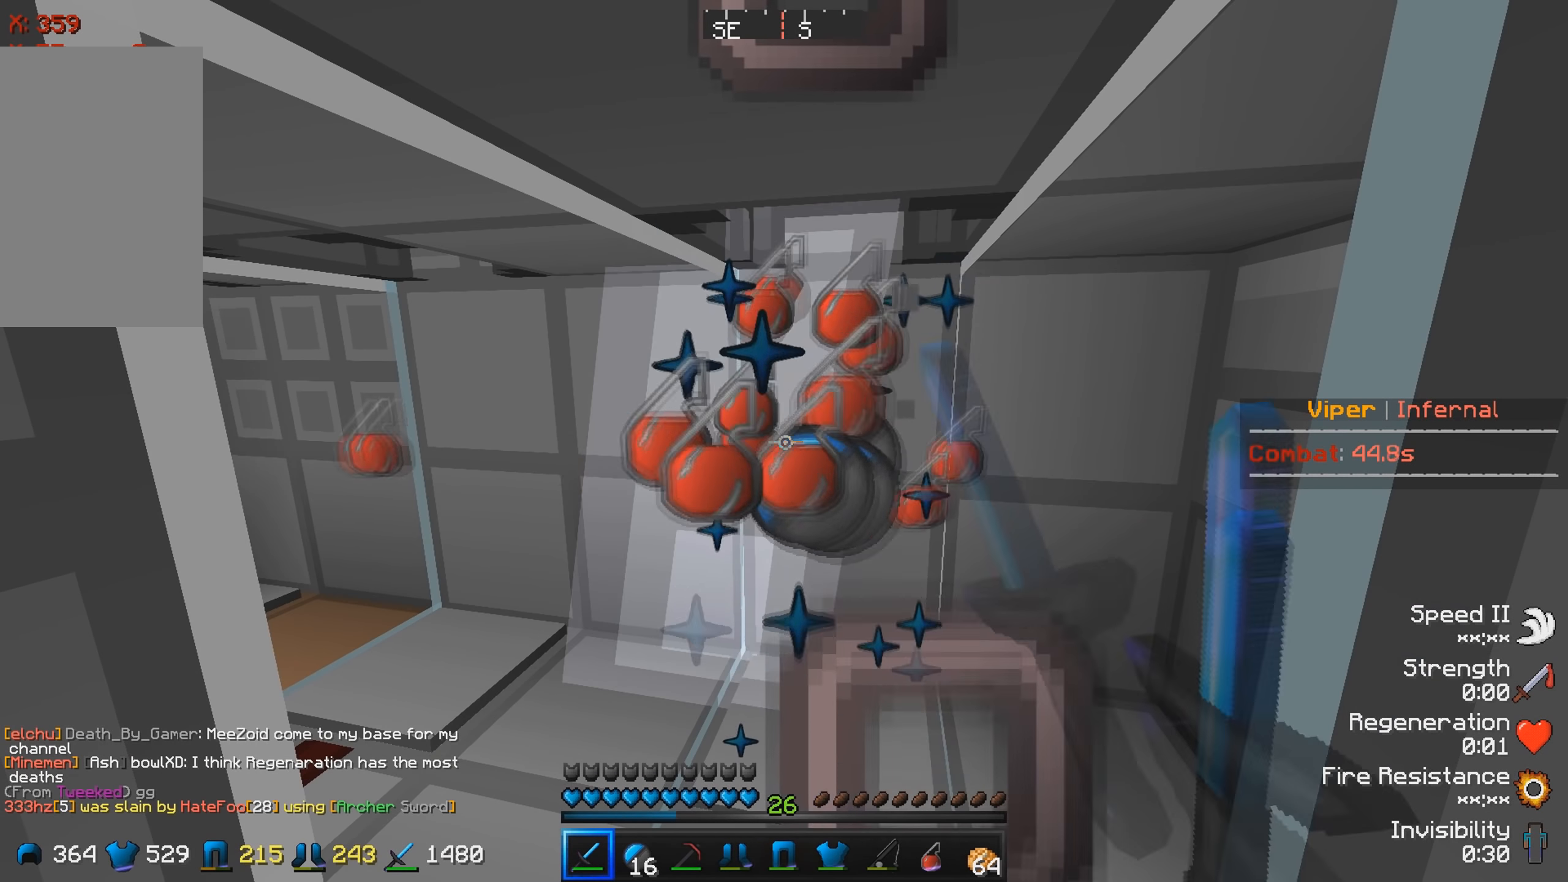
{"keys": [], "events": []}
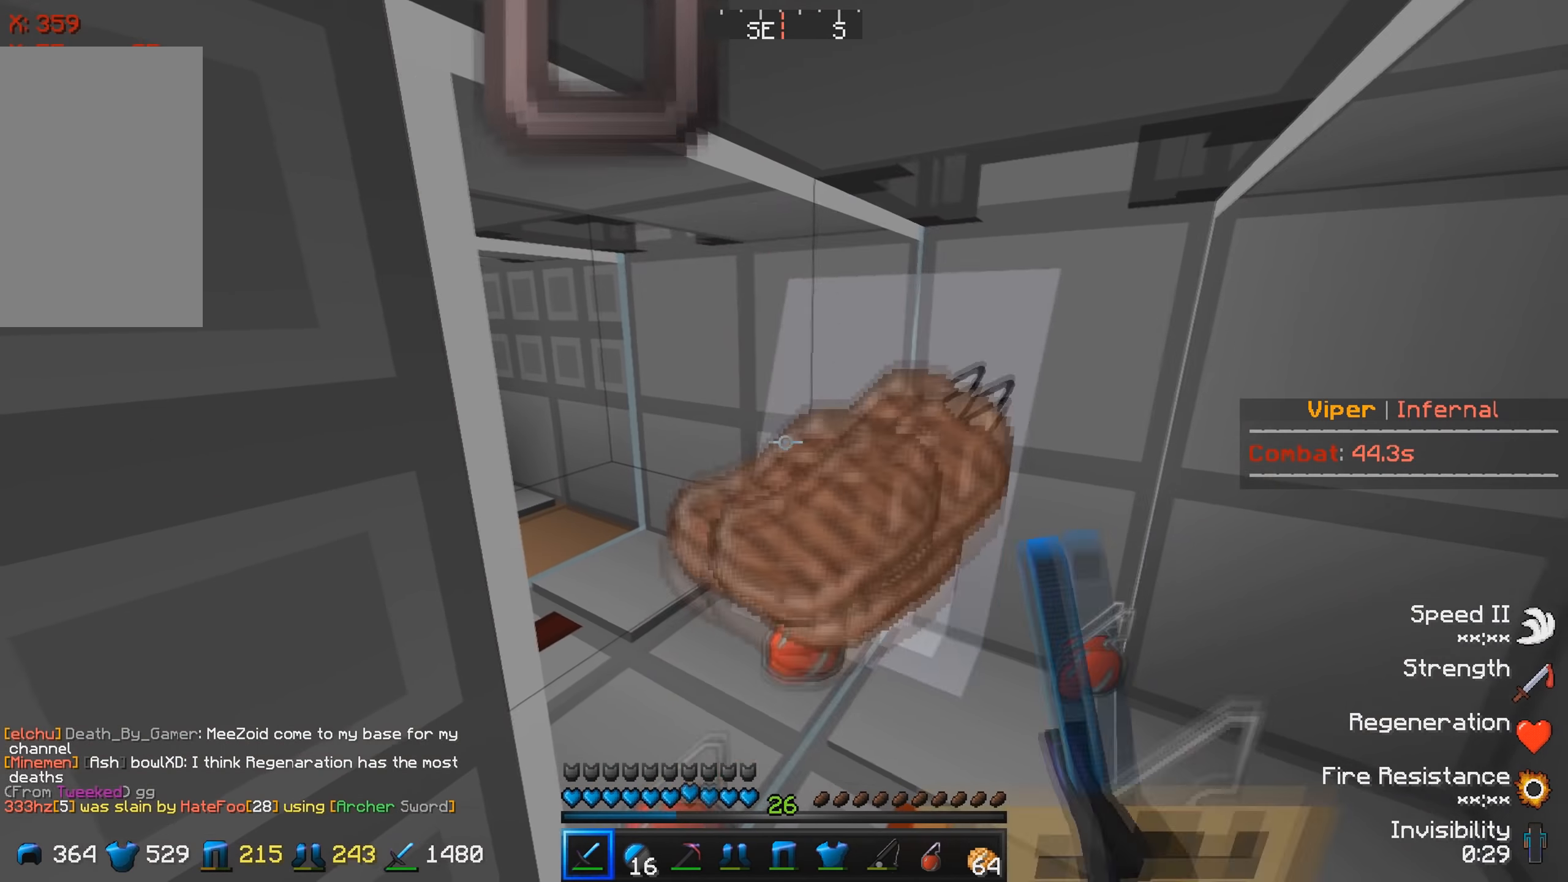
{"keys": [], "events": []}
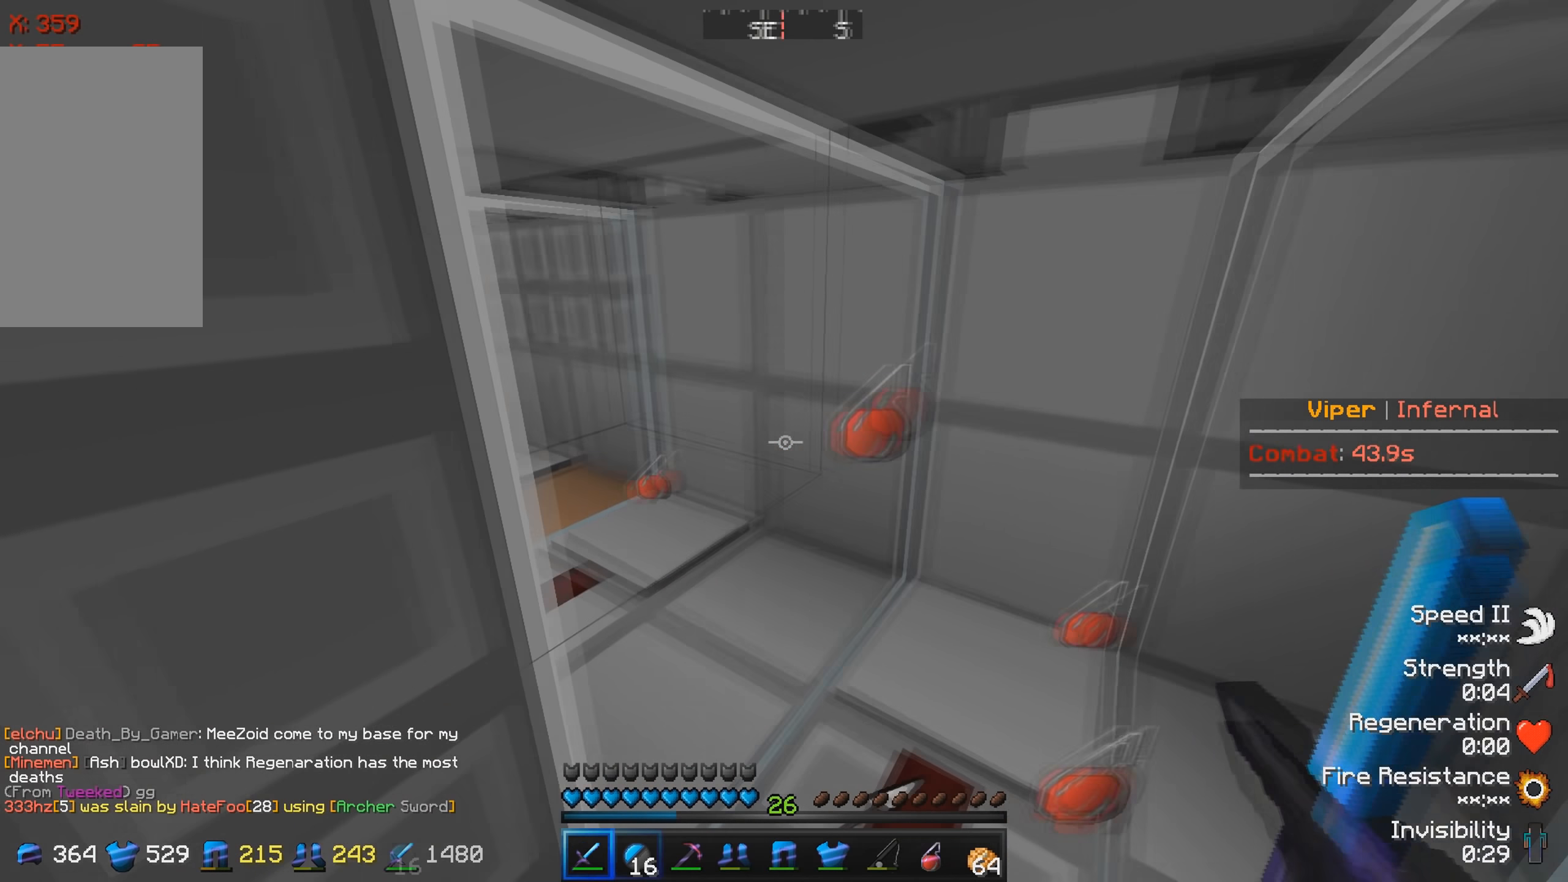
{"keys": [], "events": []}
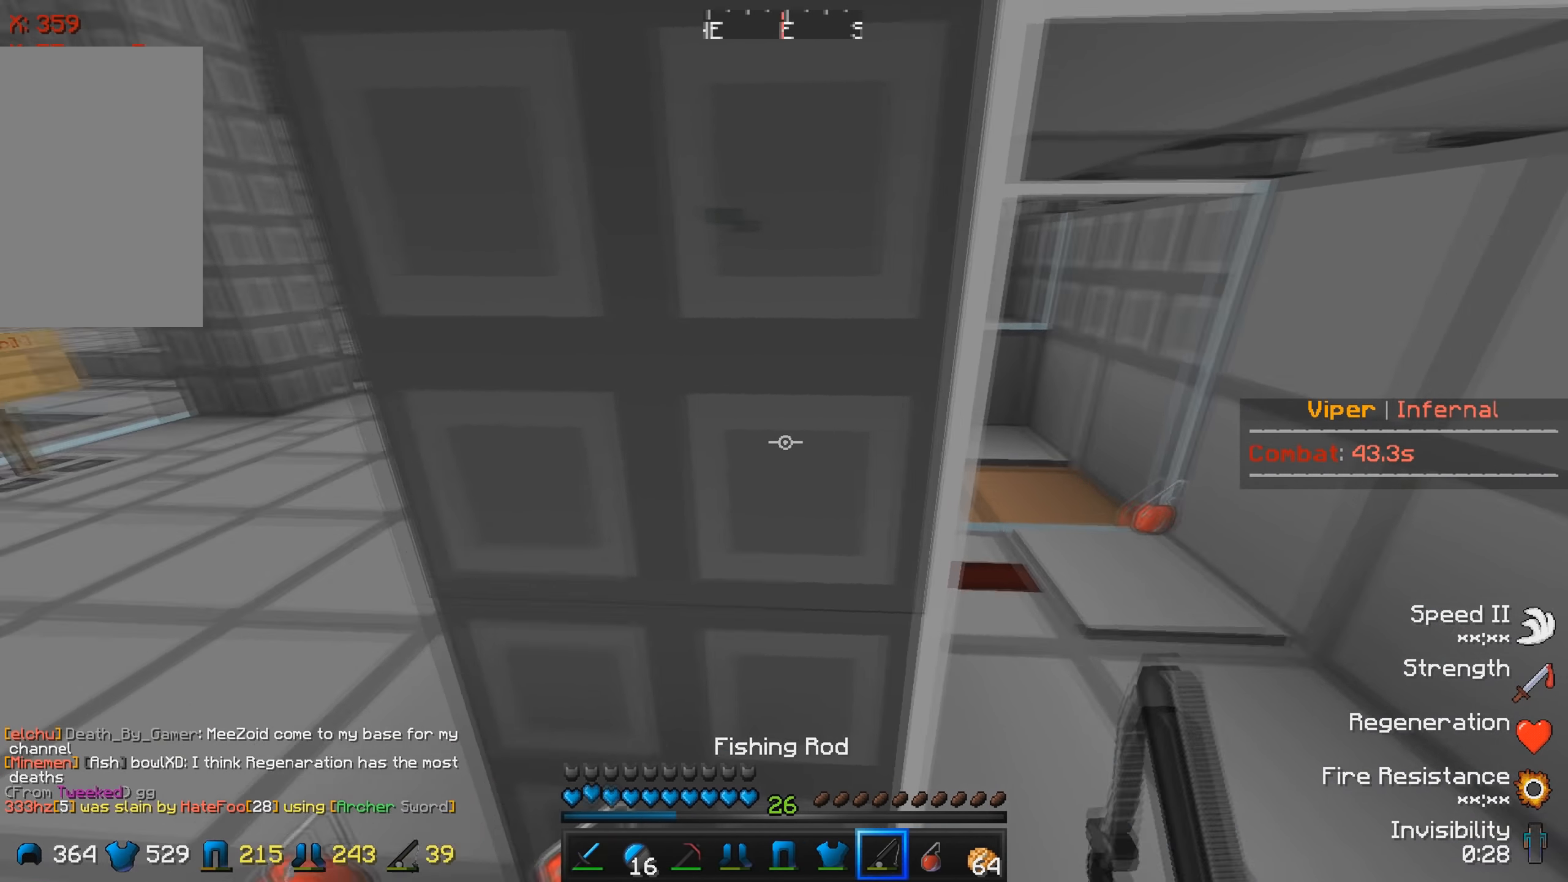
{"keys": [], "events": []}
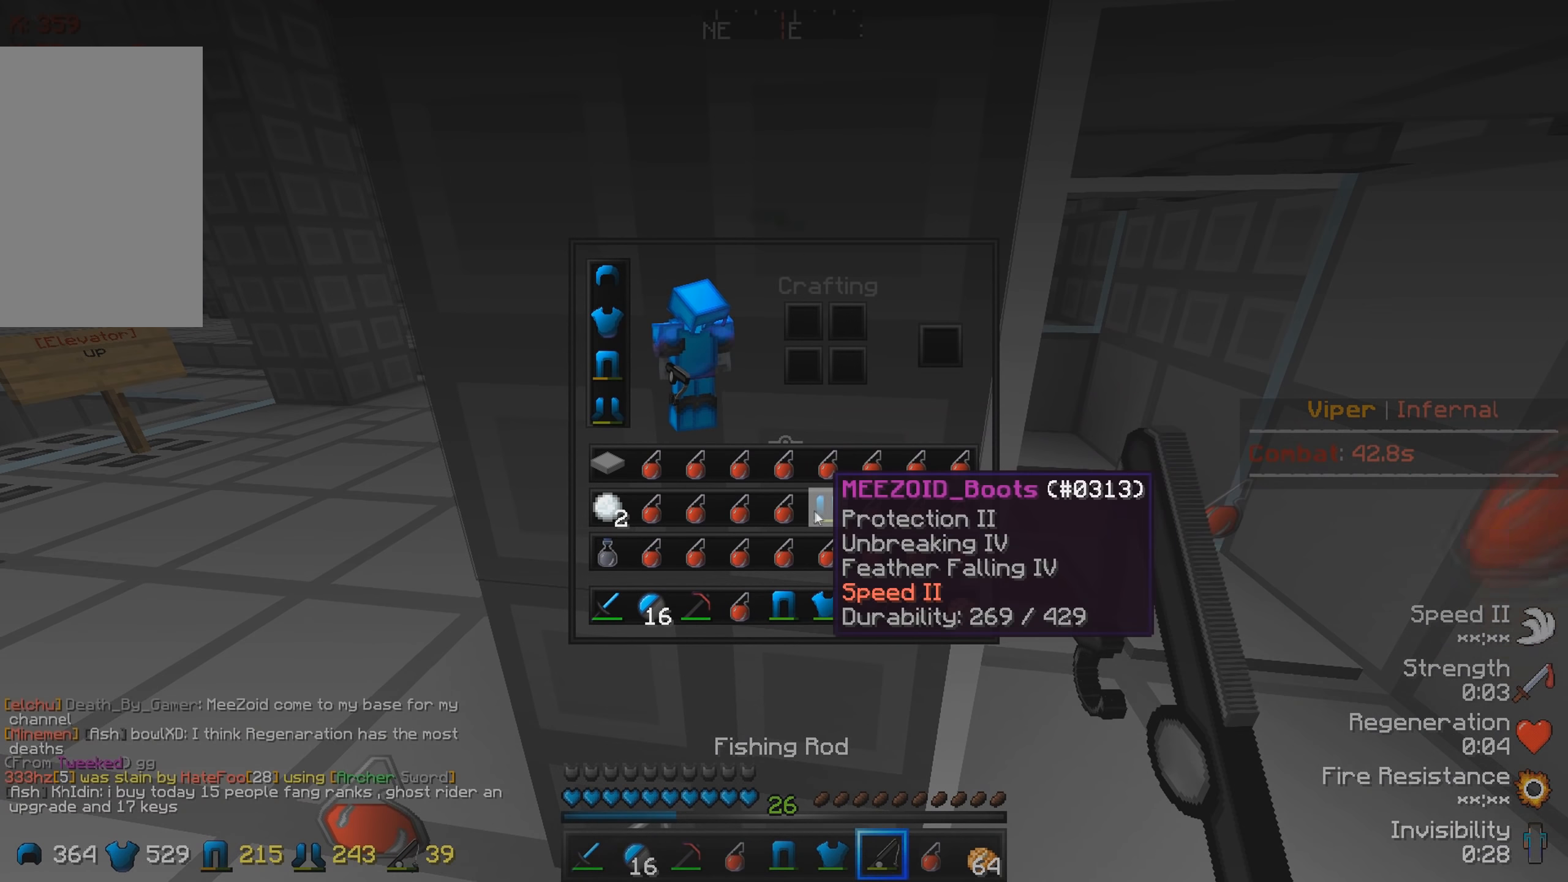
{"keys": [], "events": []}
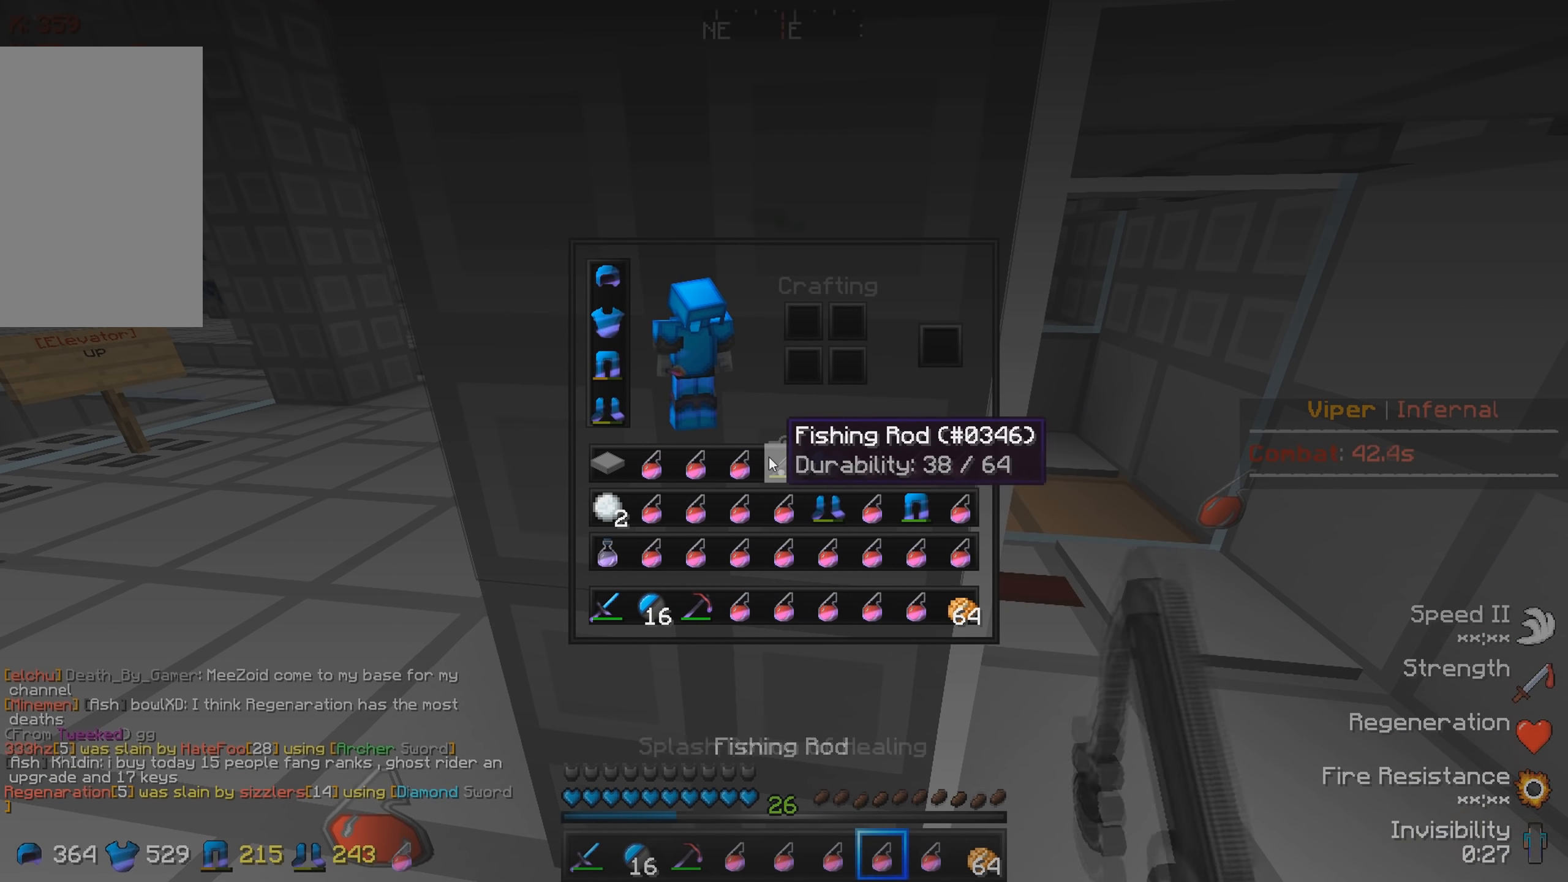
{"keys": [], "events": []}
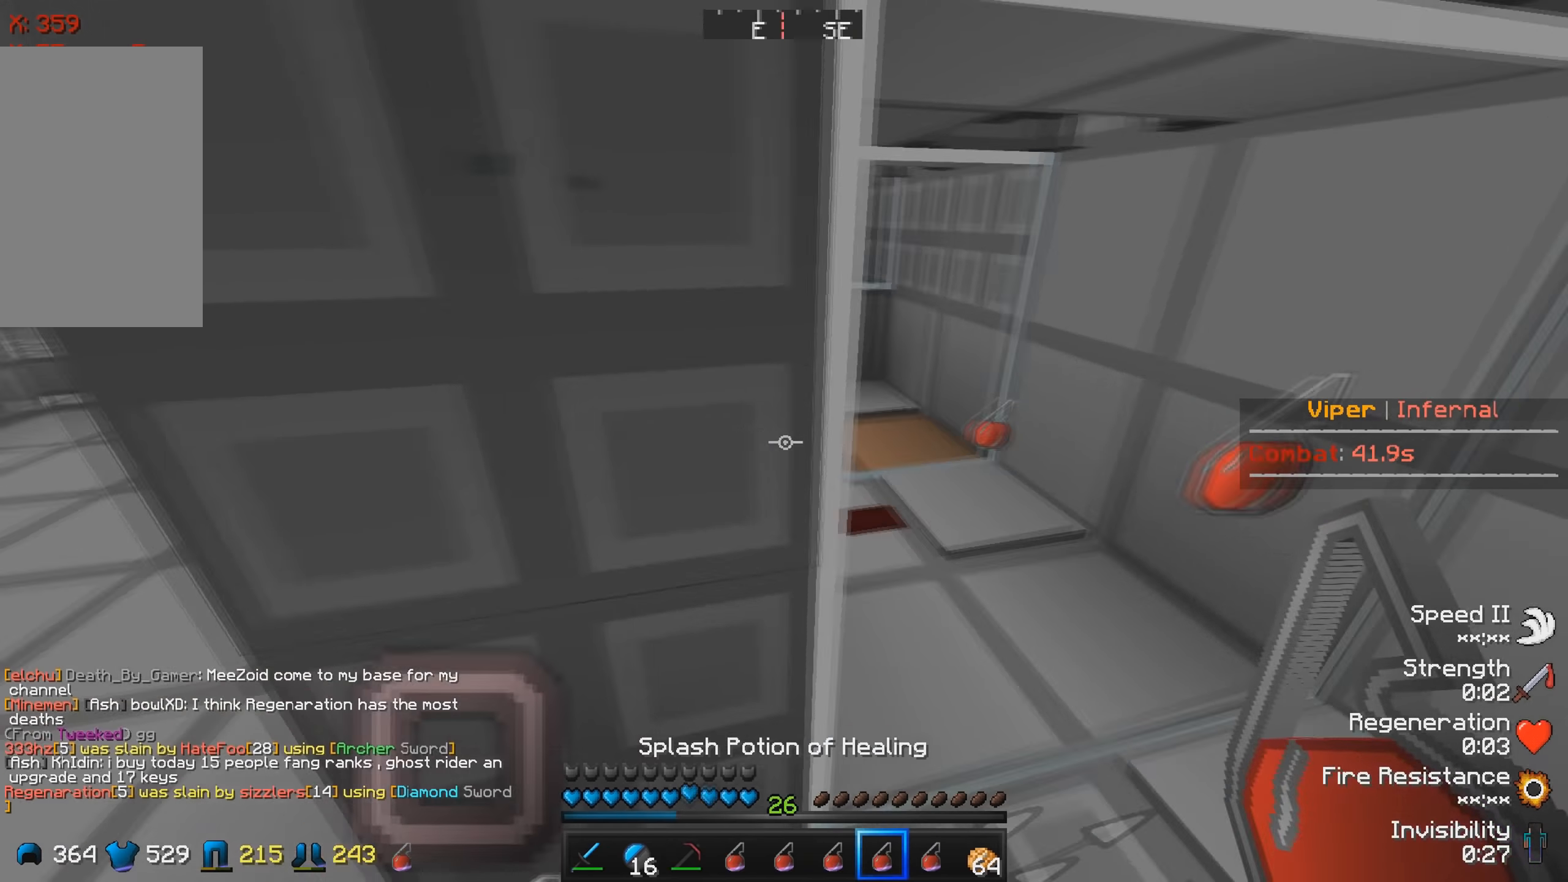
{"keys": [], "events": []}
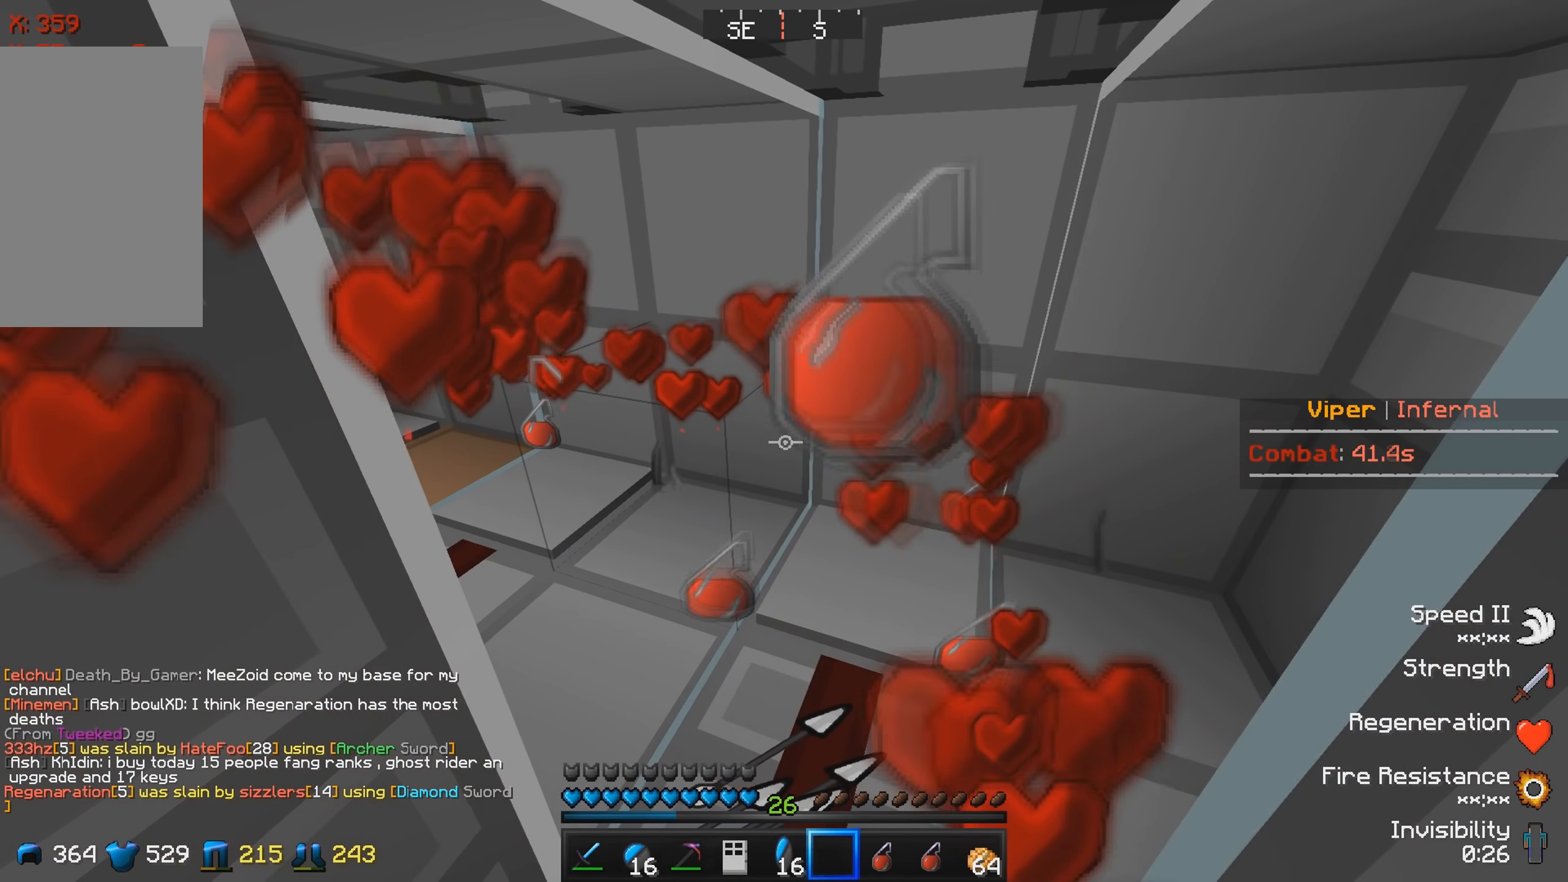
{"keys": [], "events": []}
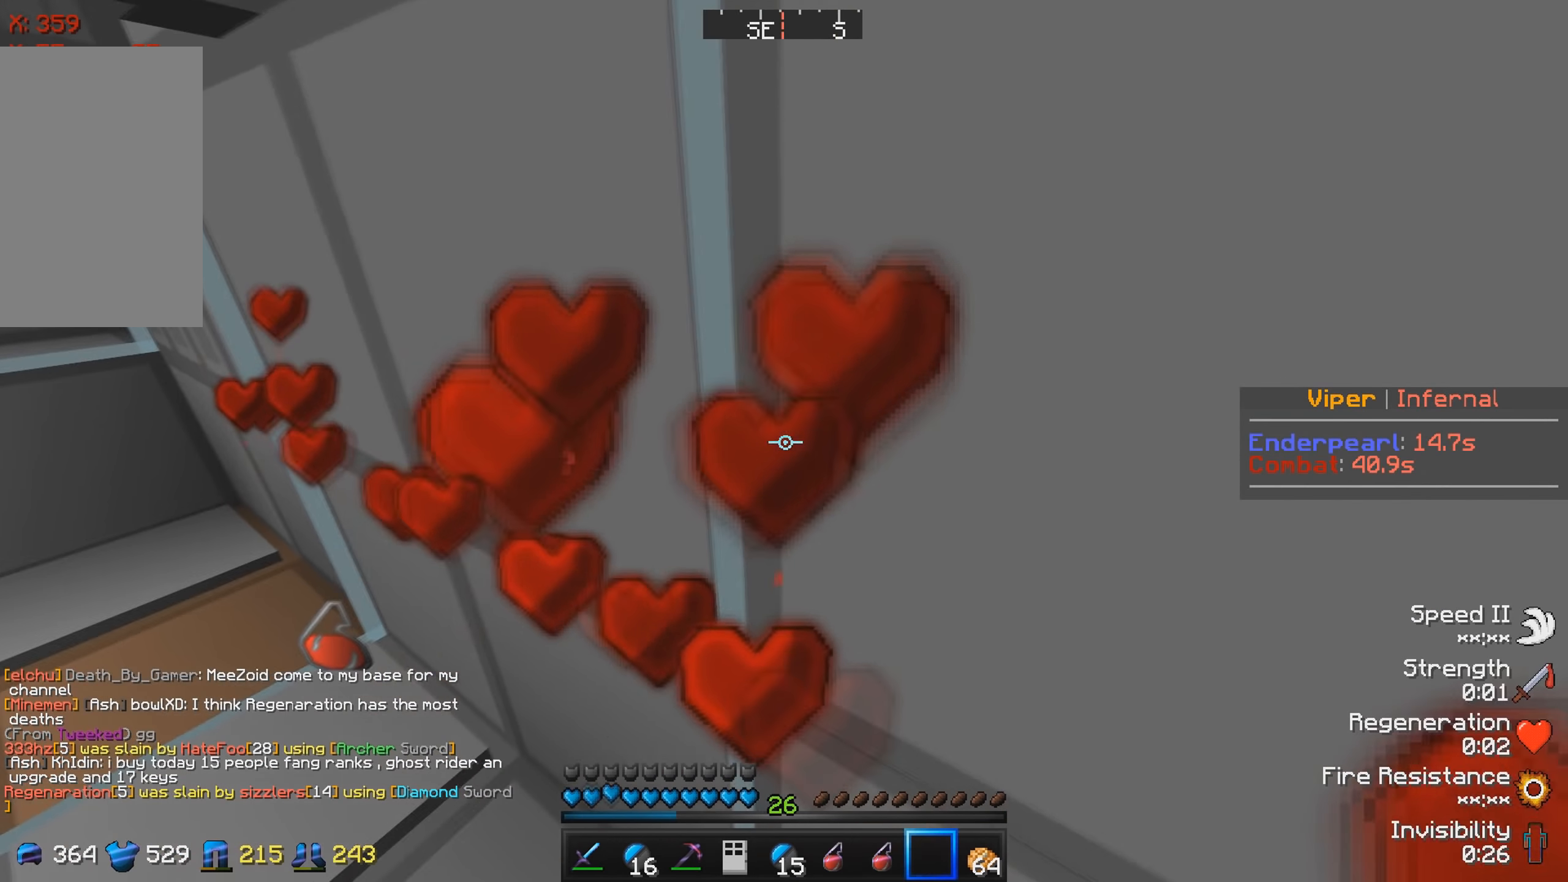
{"keys": ["a", "w"], "events": [[300, "a", "down"], [417, "w", "down"]]}
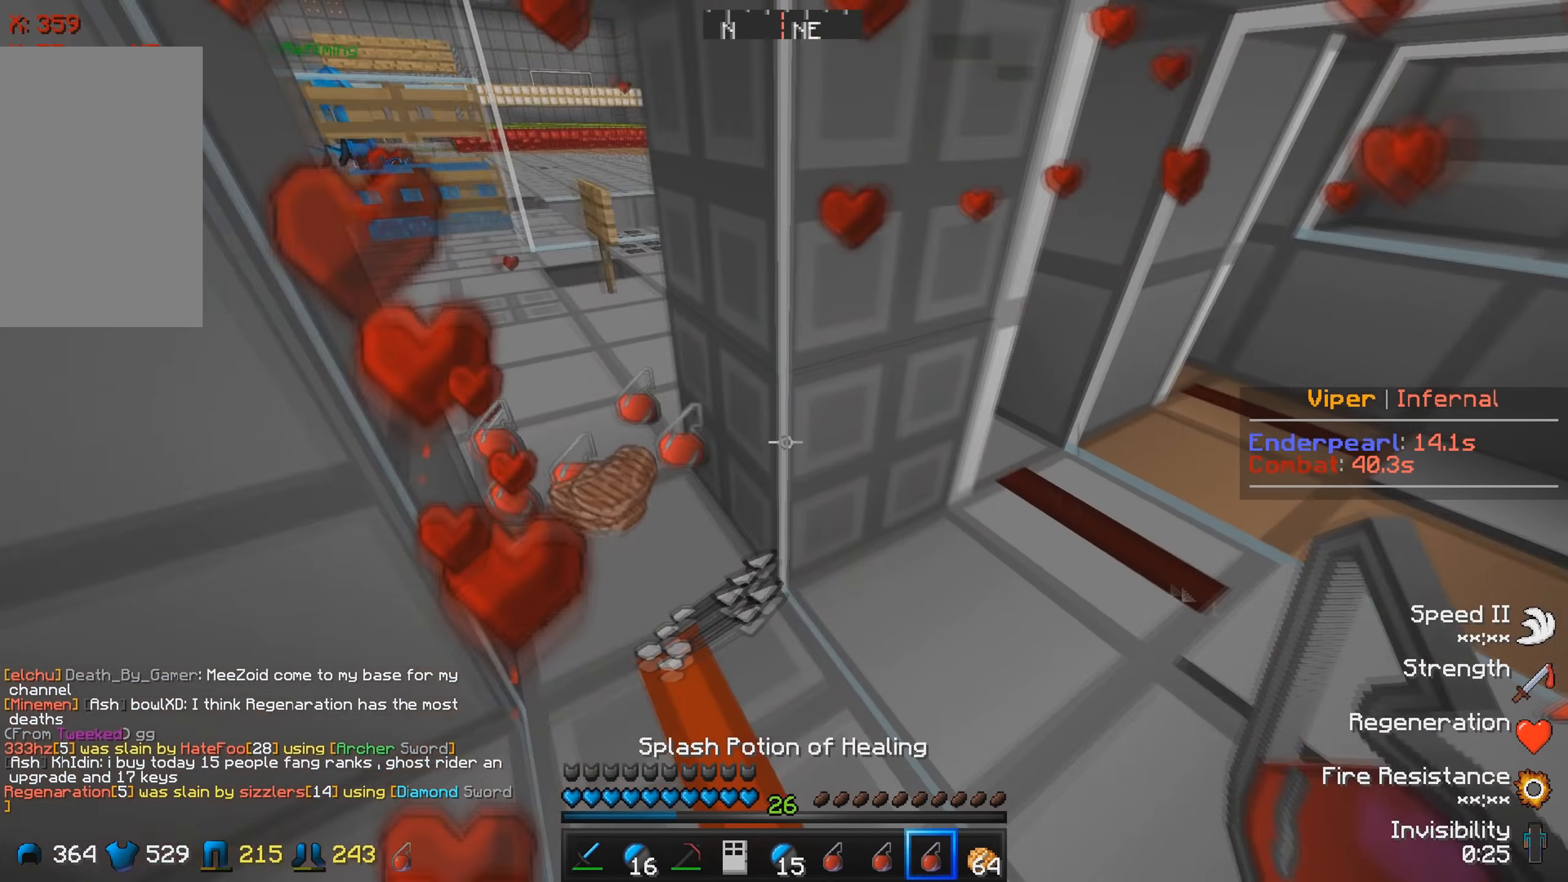
{"keys": ["a", "s"], "events": [[300, "w", "up"], [400, "s", "down"]]}
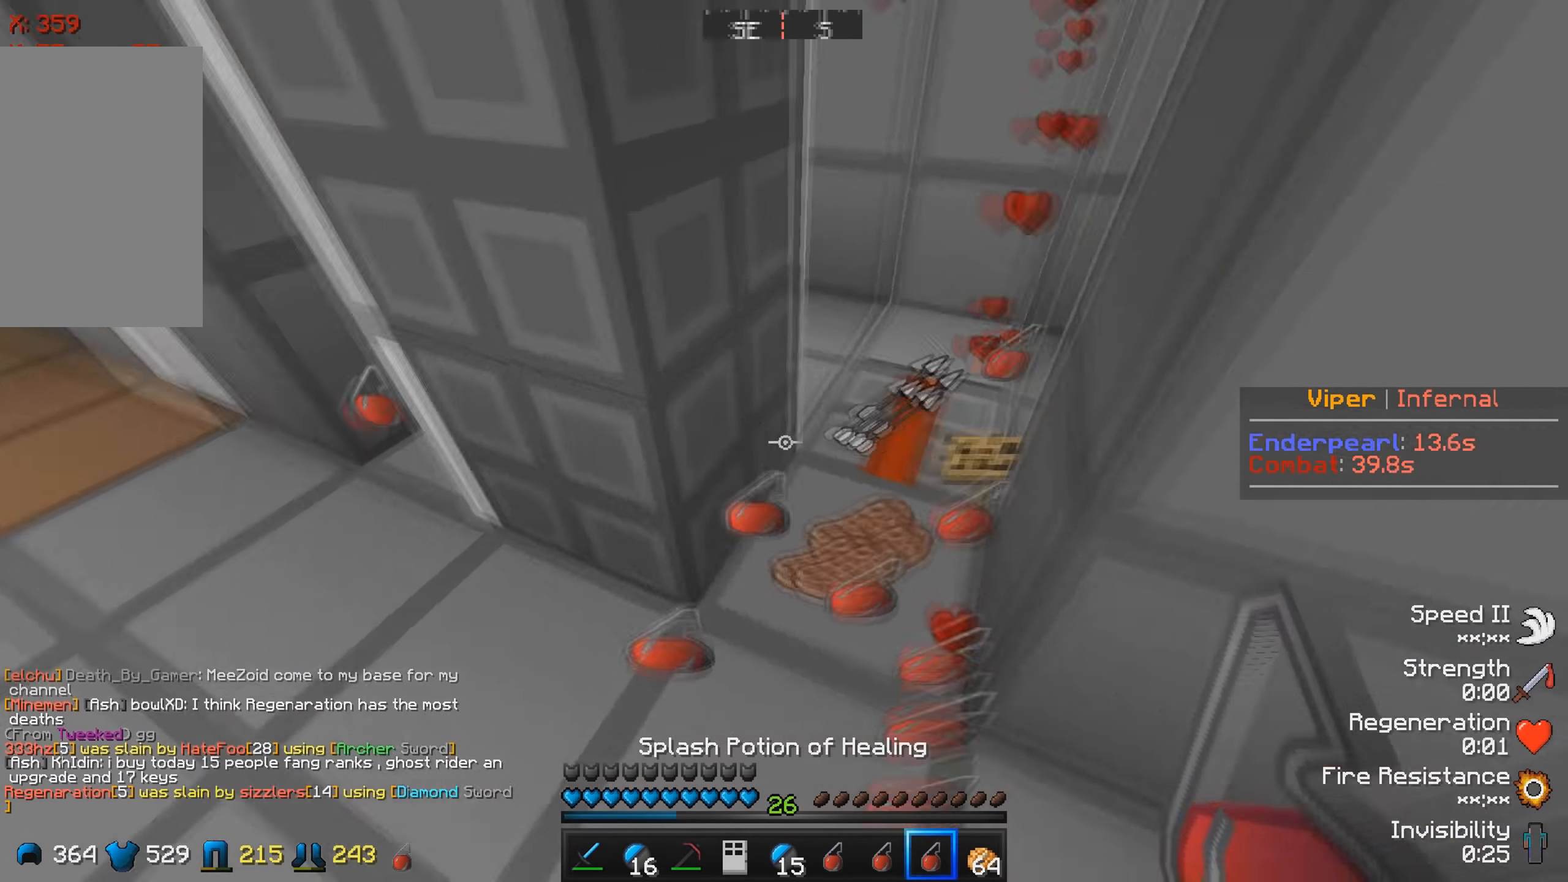
{"keys": [], "events": [[233, "s", "up"], [400, "a", "up"]]}
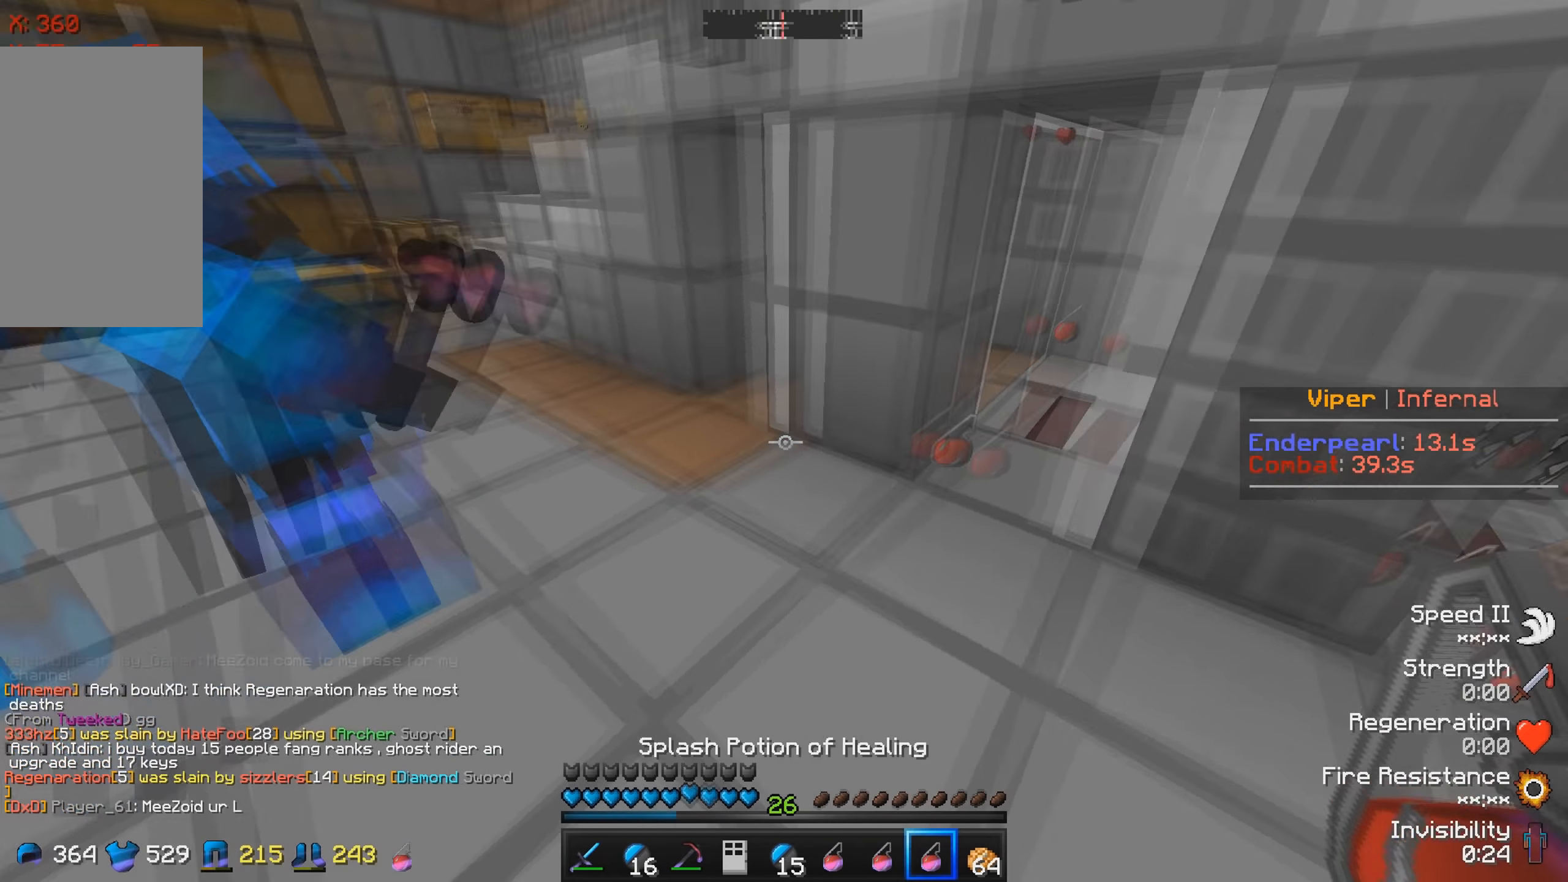
{"keys": ["w"], "events": [[116, "w", "down"]]}
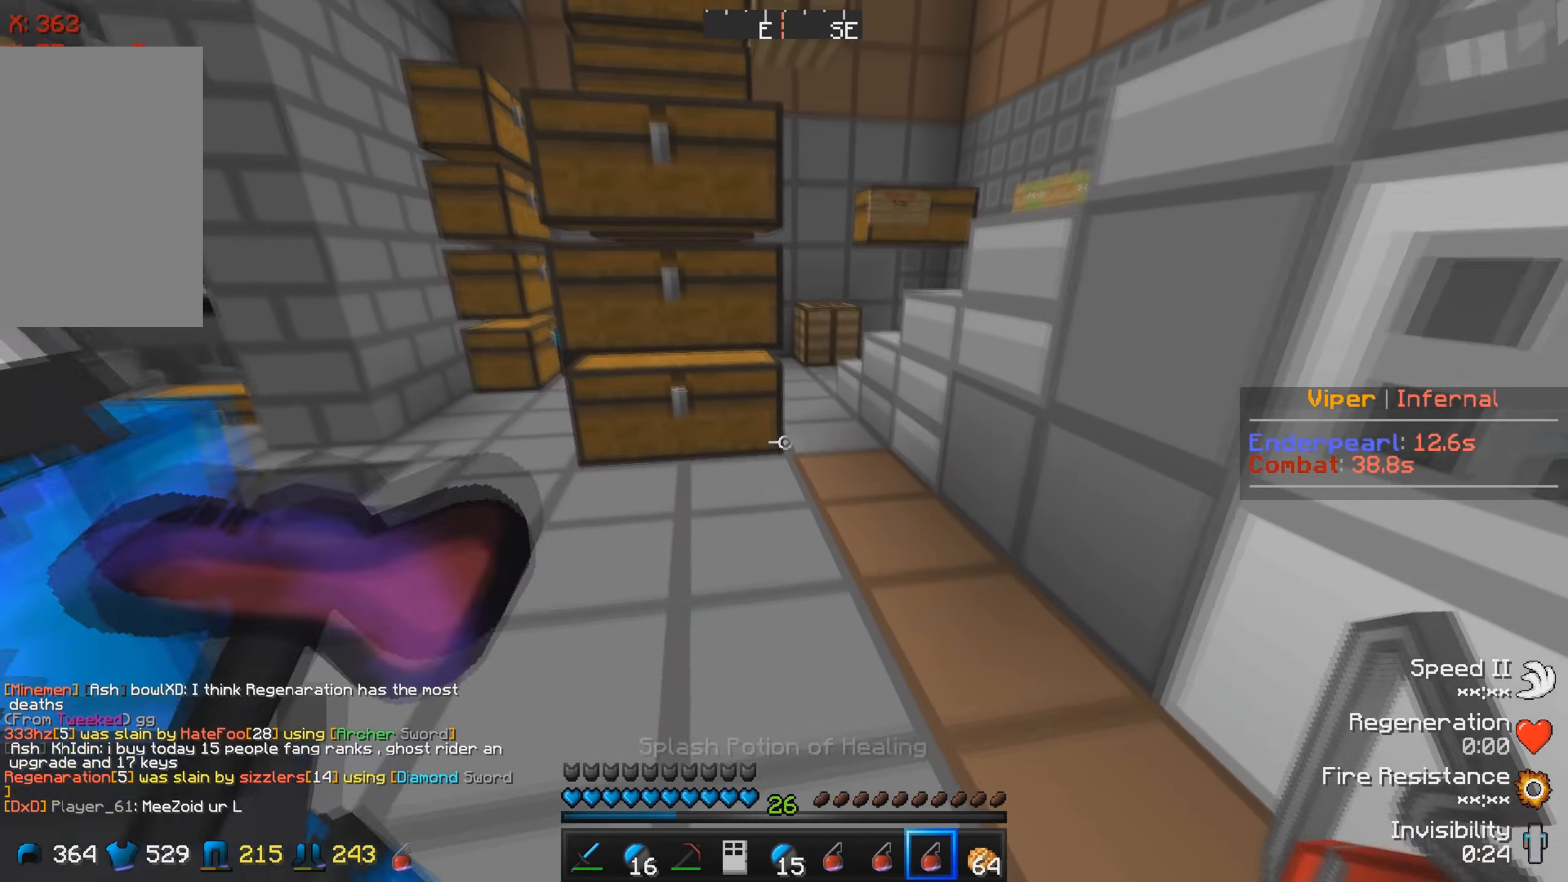
{"keys": [], "events": [[216, "w", "up"]]}
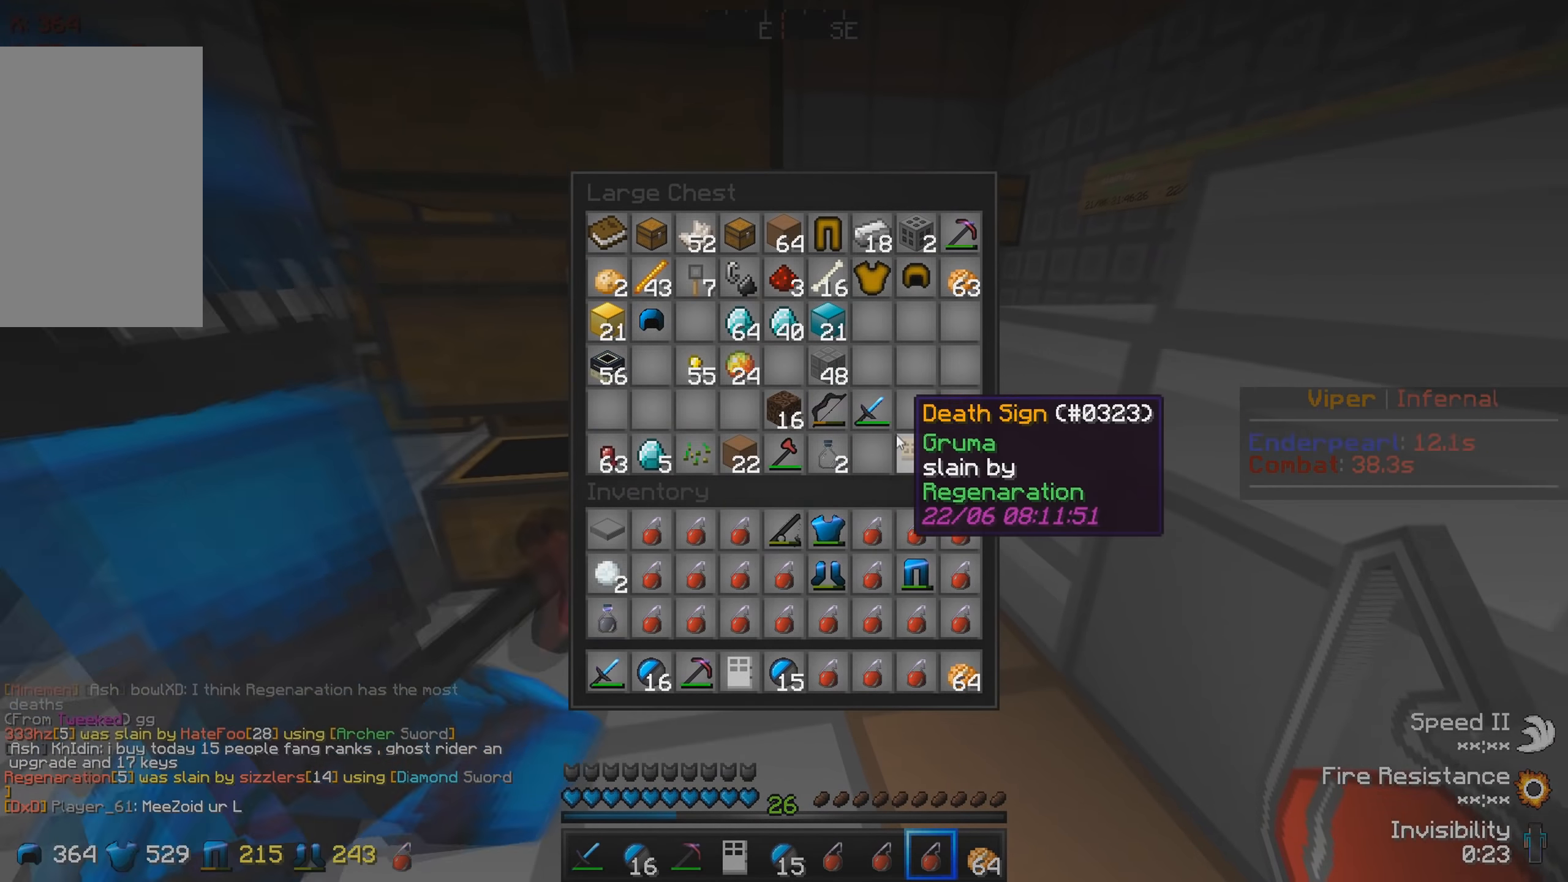
{"keys": [], "events": []}